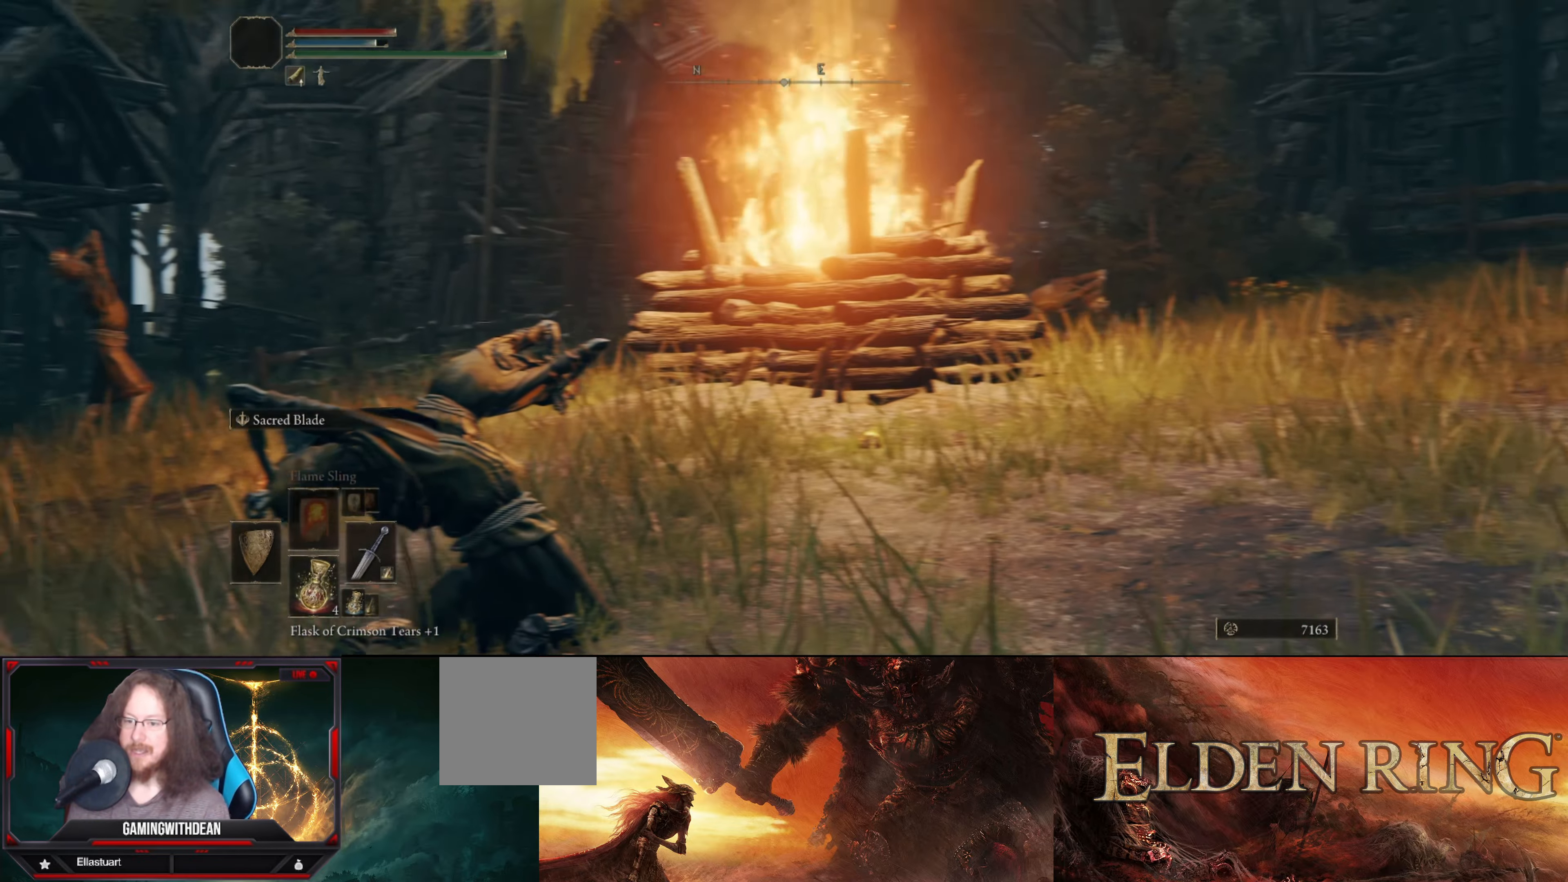
Gameplay with a controller (Xbox layout); each line is a JSON object with the inputs held at the frame after it. "events" lists button and stick changes between this image and that frame as [ms after this image, input, new state], when the widget could be followed in between. Not read: L3 R3.
{"buttons": [], "left_stick": "center", "right_stick": "center", "events": [[233, "right_stick", "center"]]}
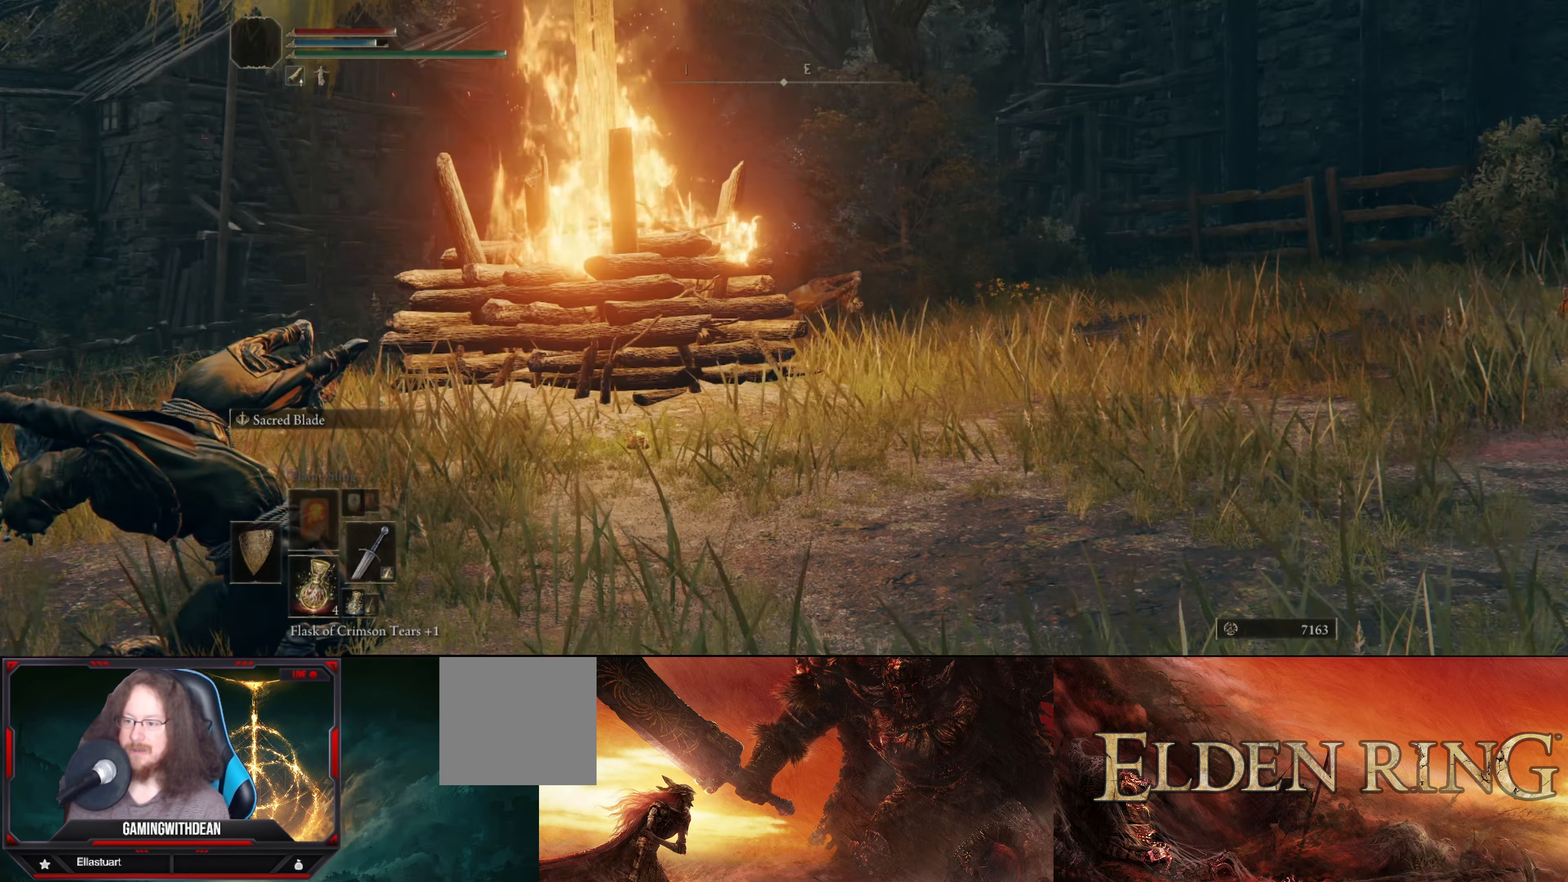
{"buttons": [], "left_stick": "center", "right_stick": "center", "events": []}
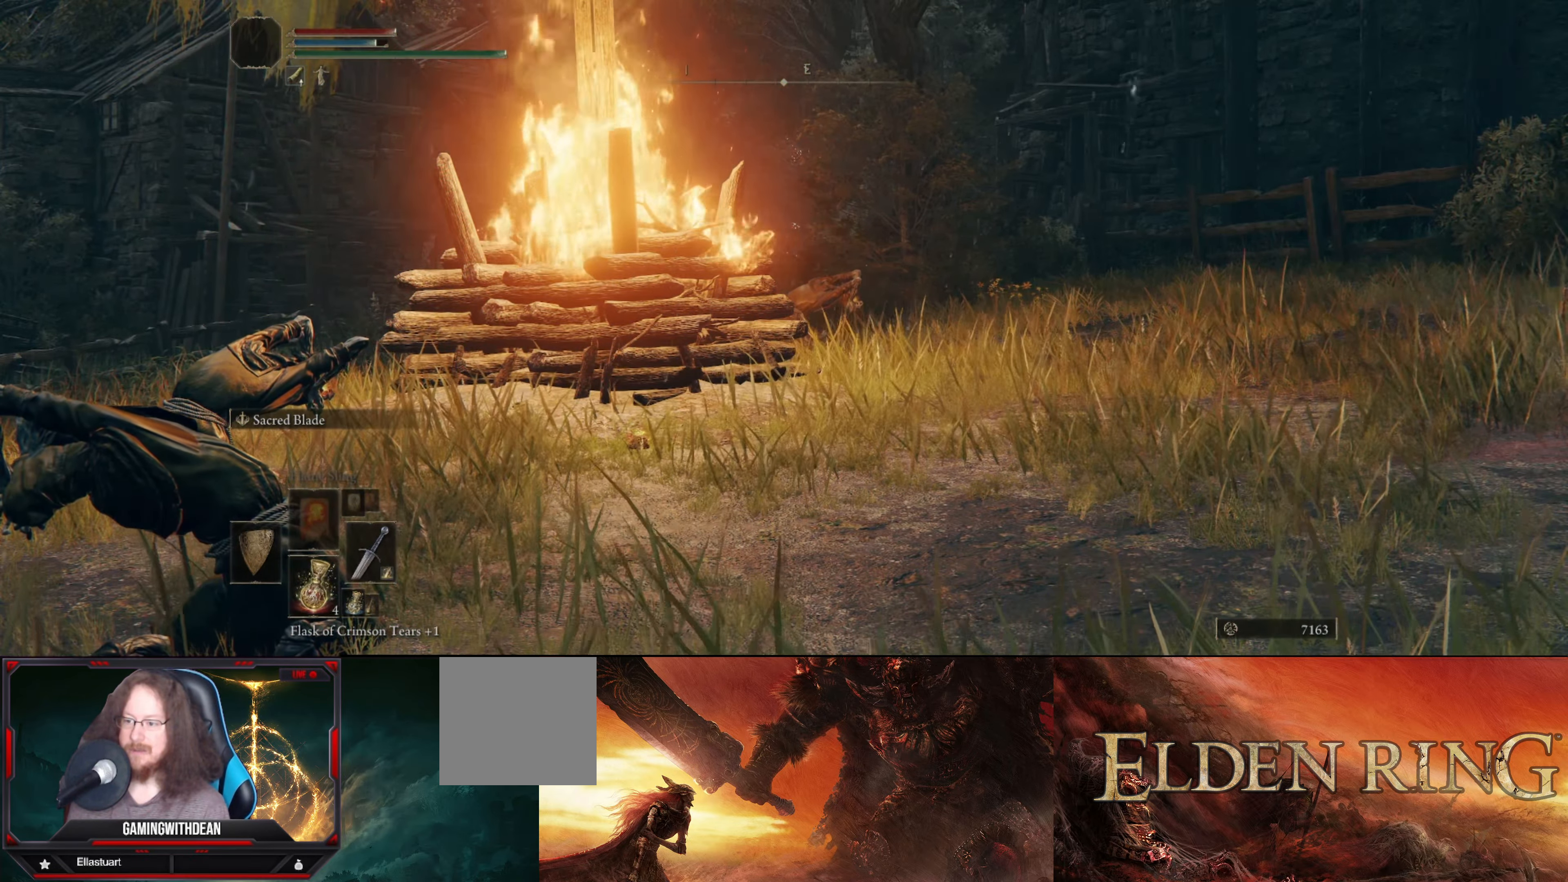
{"buttons": [], "left_stick": "center", "right_stick": "center", "events": []}
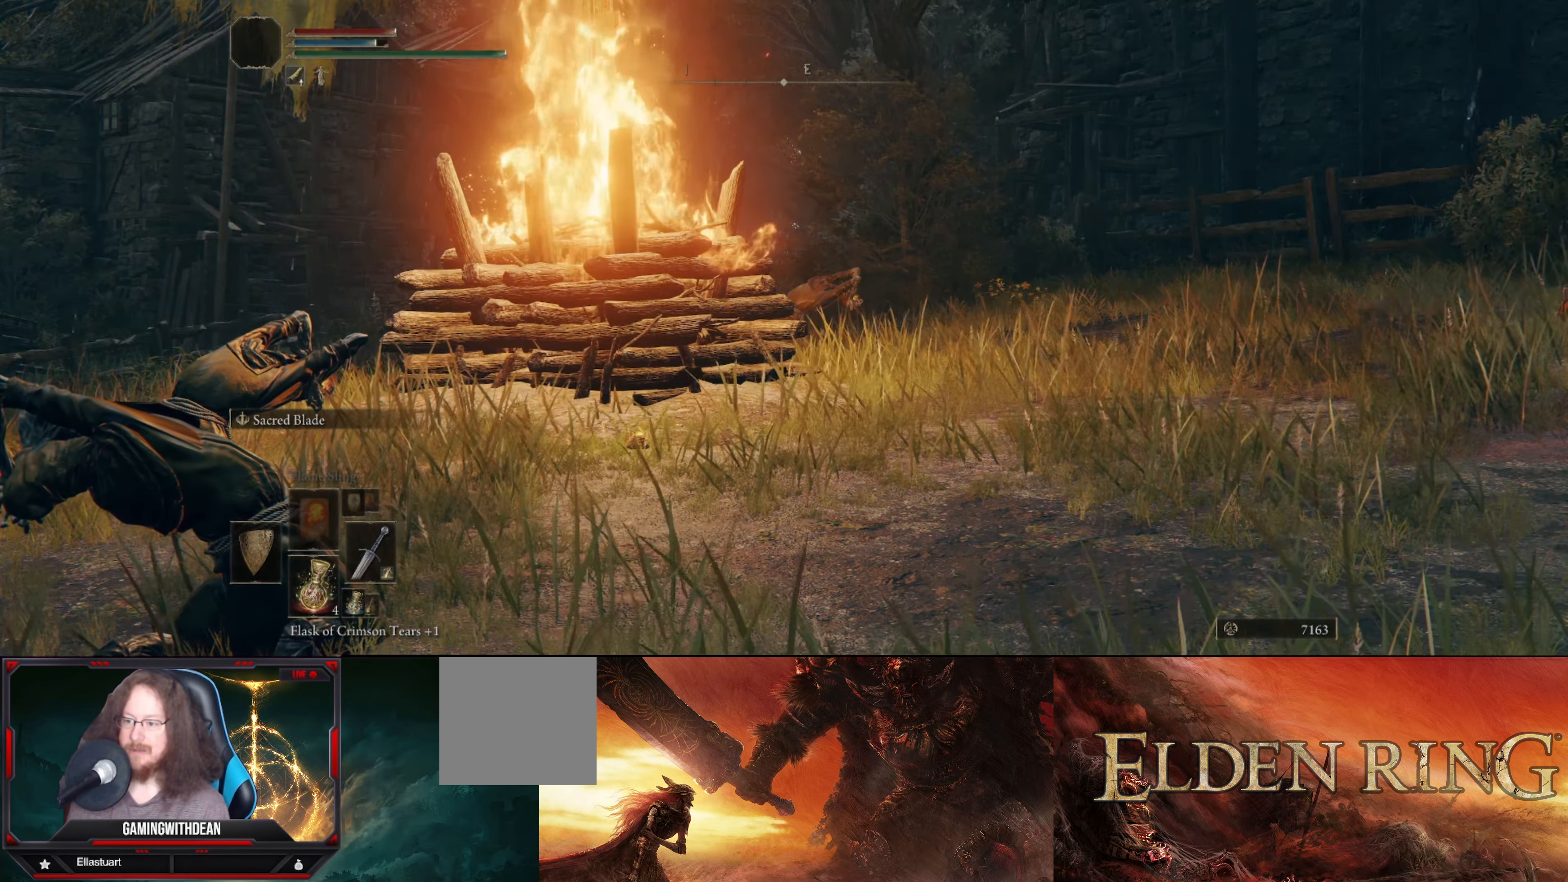
{"buttons": [], "left_stick": "center", "right_stick": "center", "events": []}
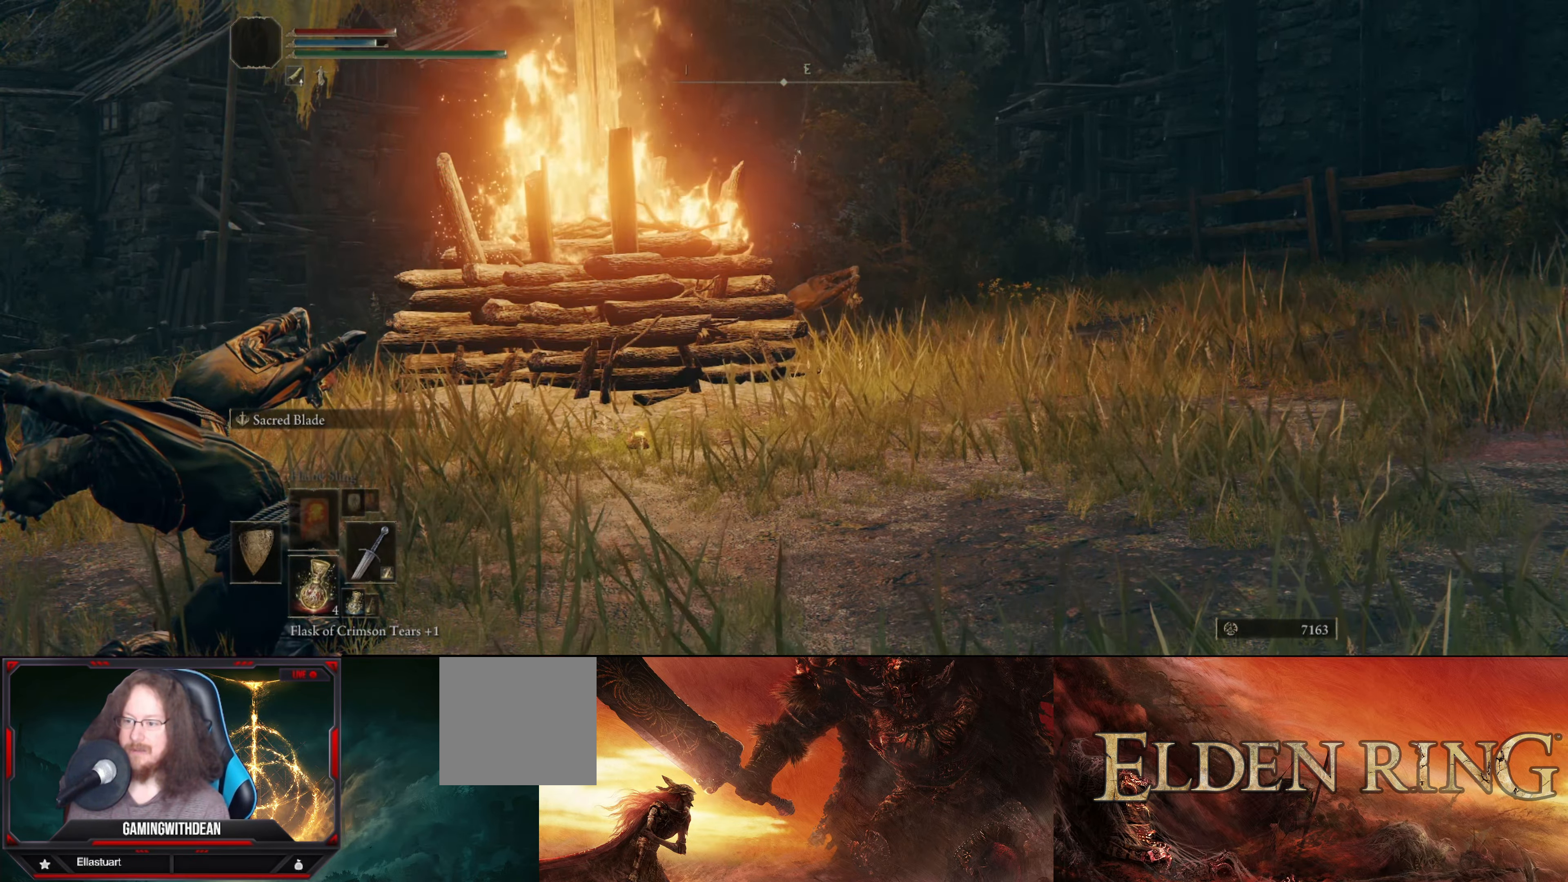
{"buttons": [], "left_stick": "center", "right_stick": "left", "events": [[316, "right_stick", "left"]]}
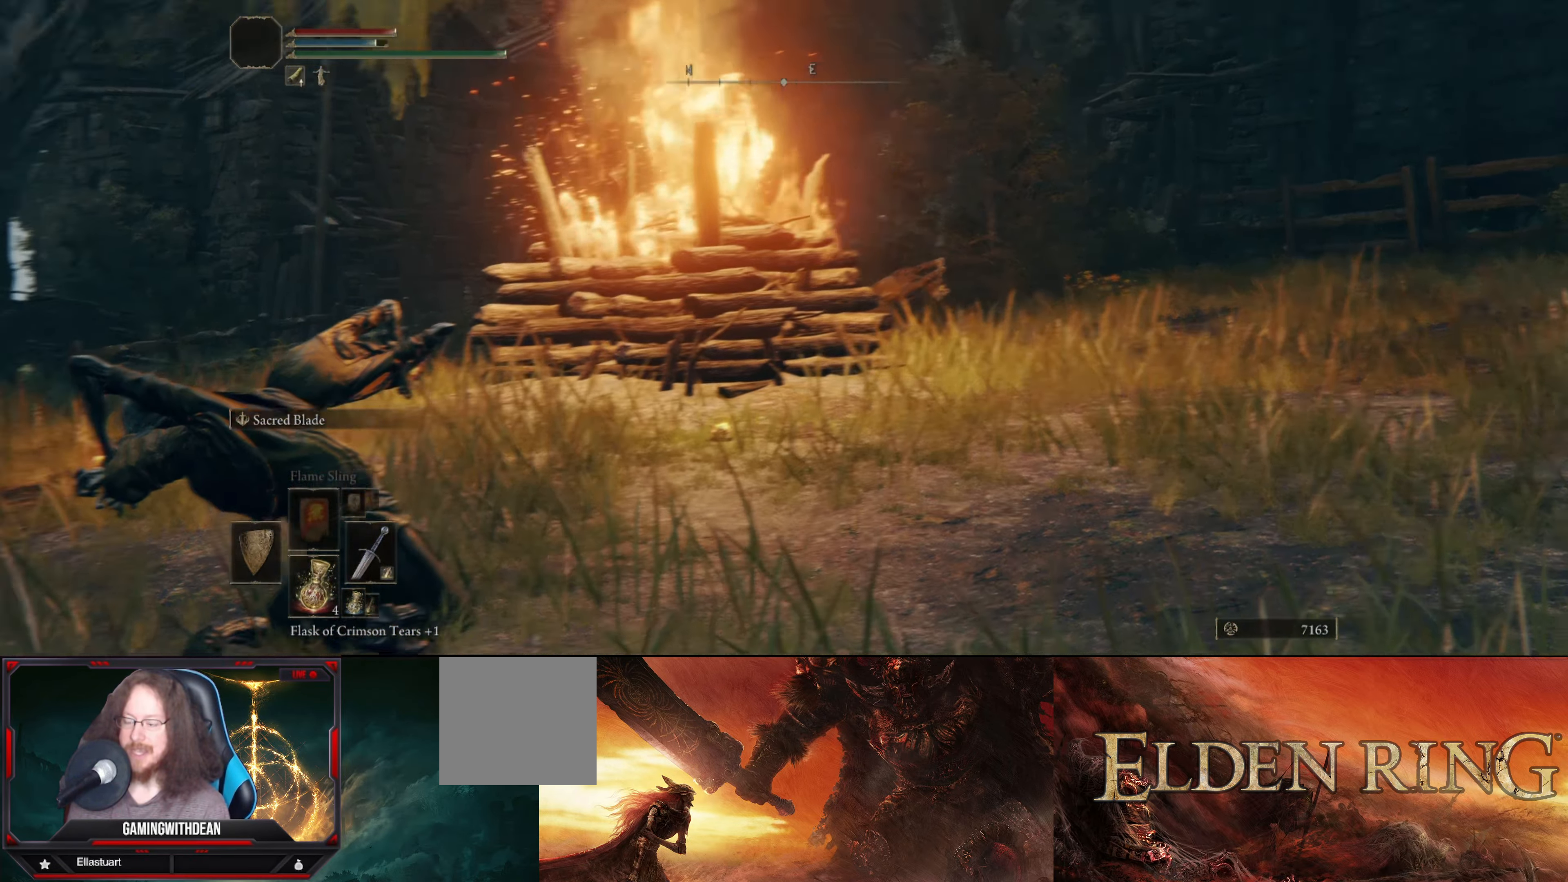
{"buttons": [], "left_stick": "center", "right_stick": "left", "events": []}
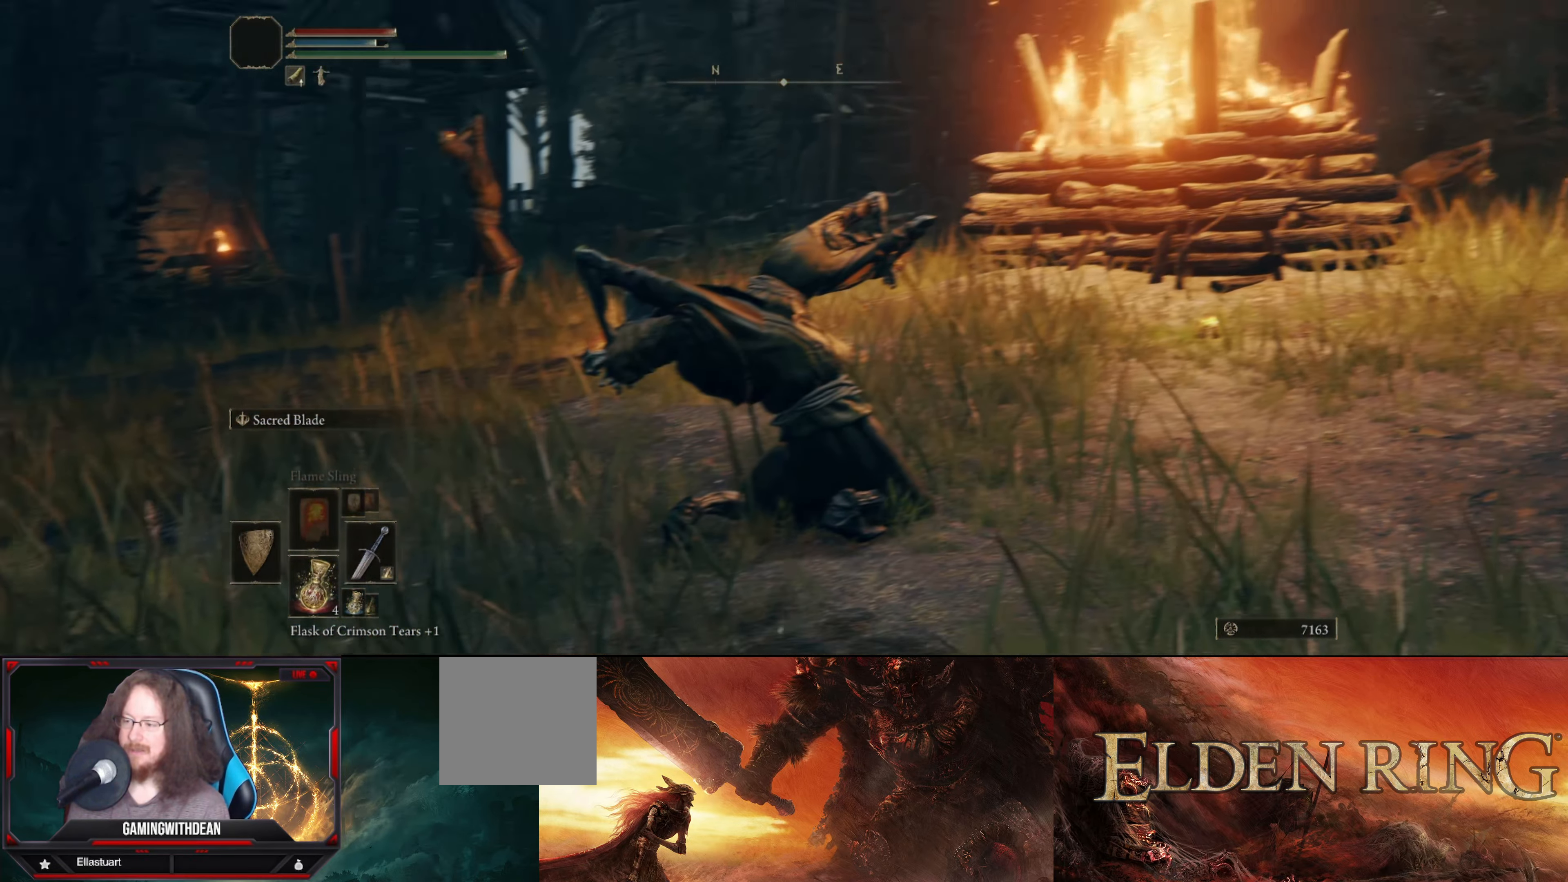
{"buttons": [], "left_stick": "center", "right_stick": "center", "events": [[66, "right_stick", "center"]]}
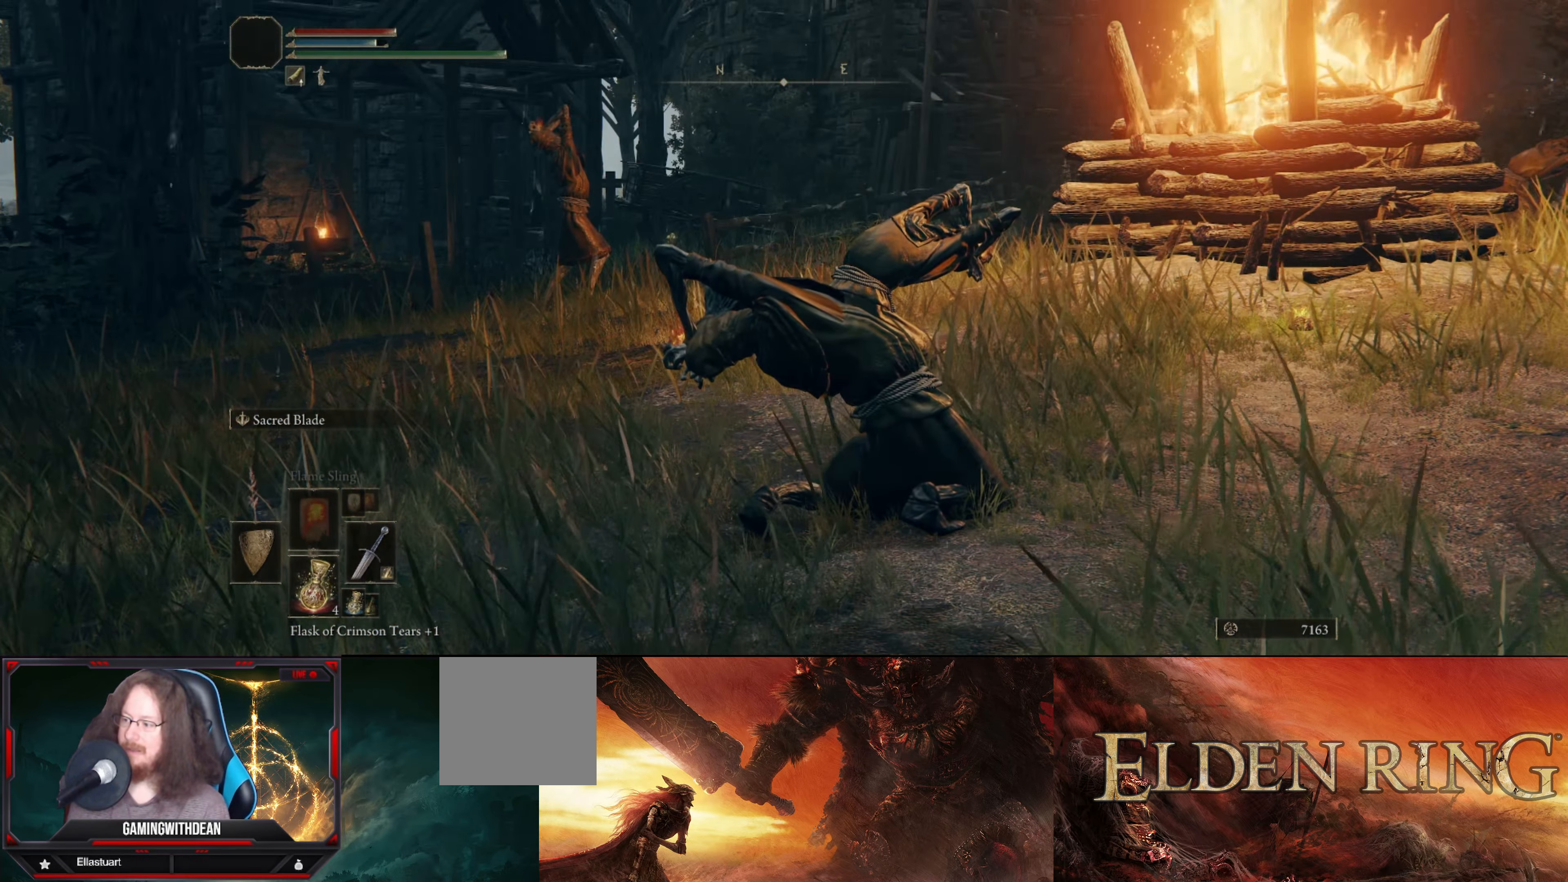
{"buttons": ["Y"], "left_stick": "center", "right_stick": "center", "events": [[316, "Y", "down"]]}
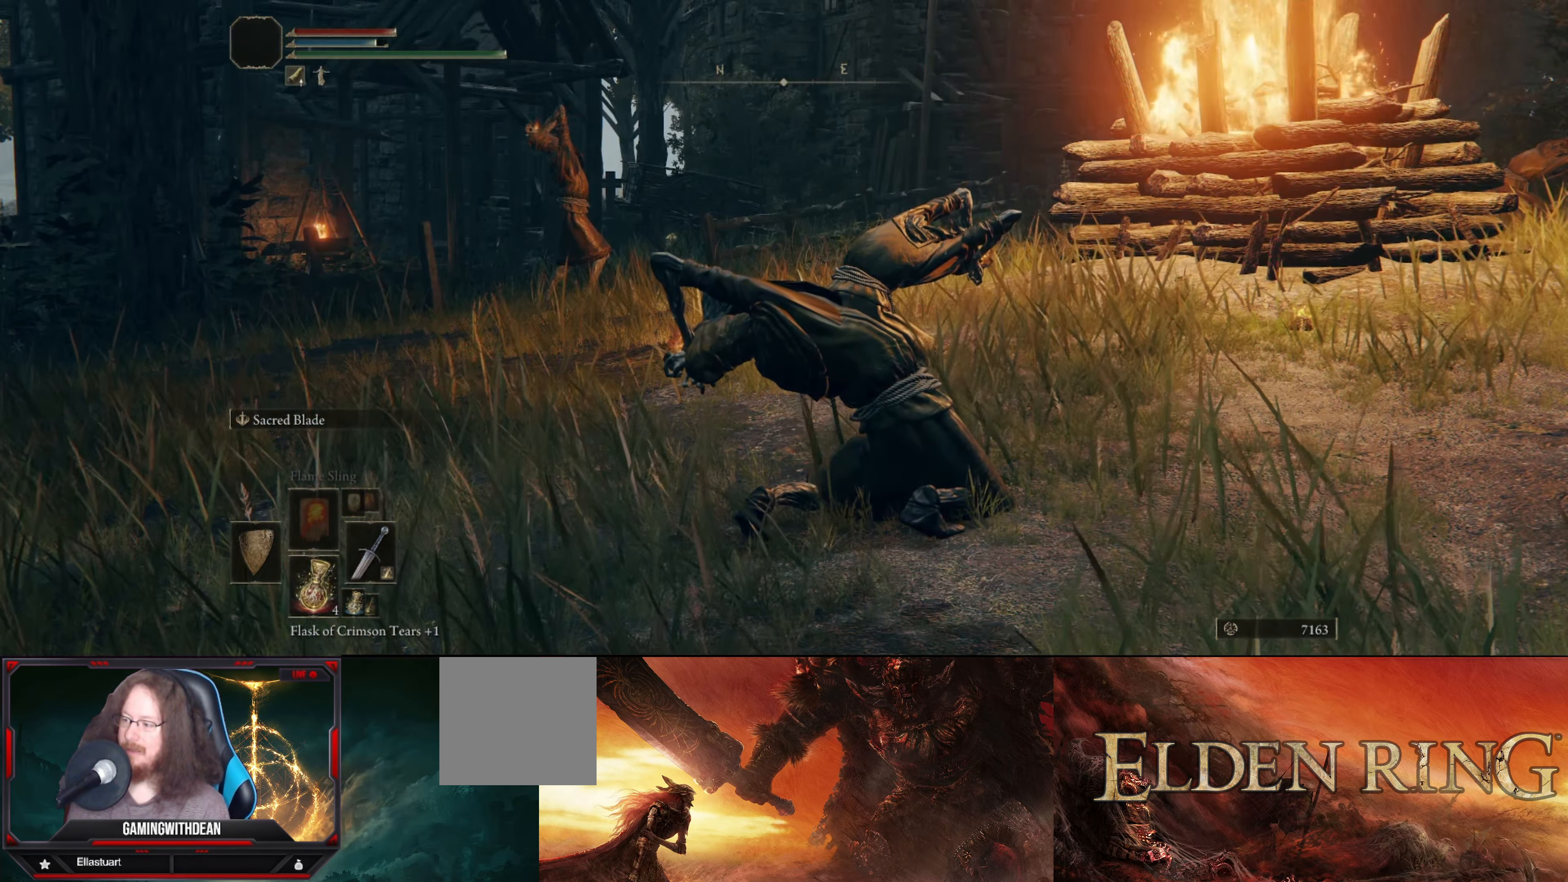
{"buttons": ["Y", "DPAD_RIGHT"], "left_stick": "center", "right_stick": "center", "events": [[450, "DPAD_RIGHT", "down"]]}
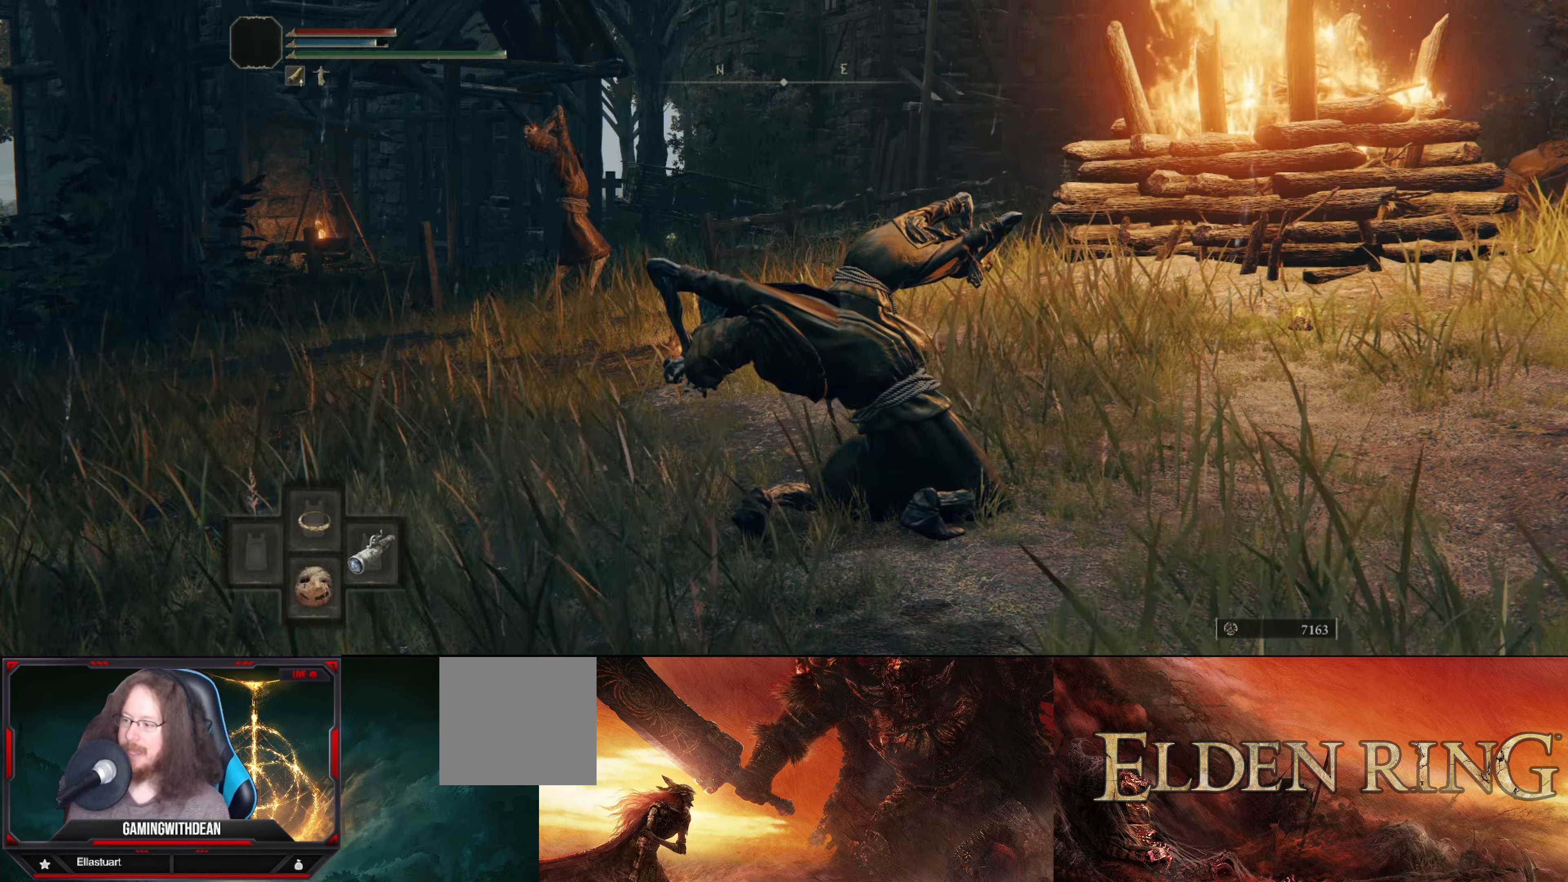
{"buttons": [], "left_stick": "center", "right_stick": "center", "events": [[67, "DPAD_RIGHT", "up"], [167, "Y", "up"]]}
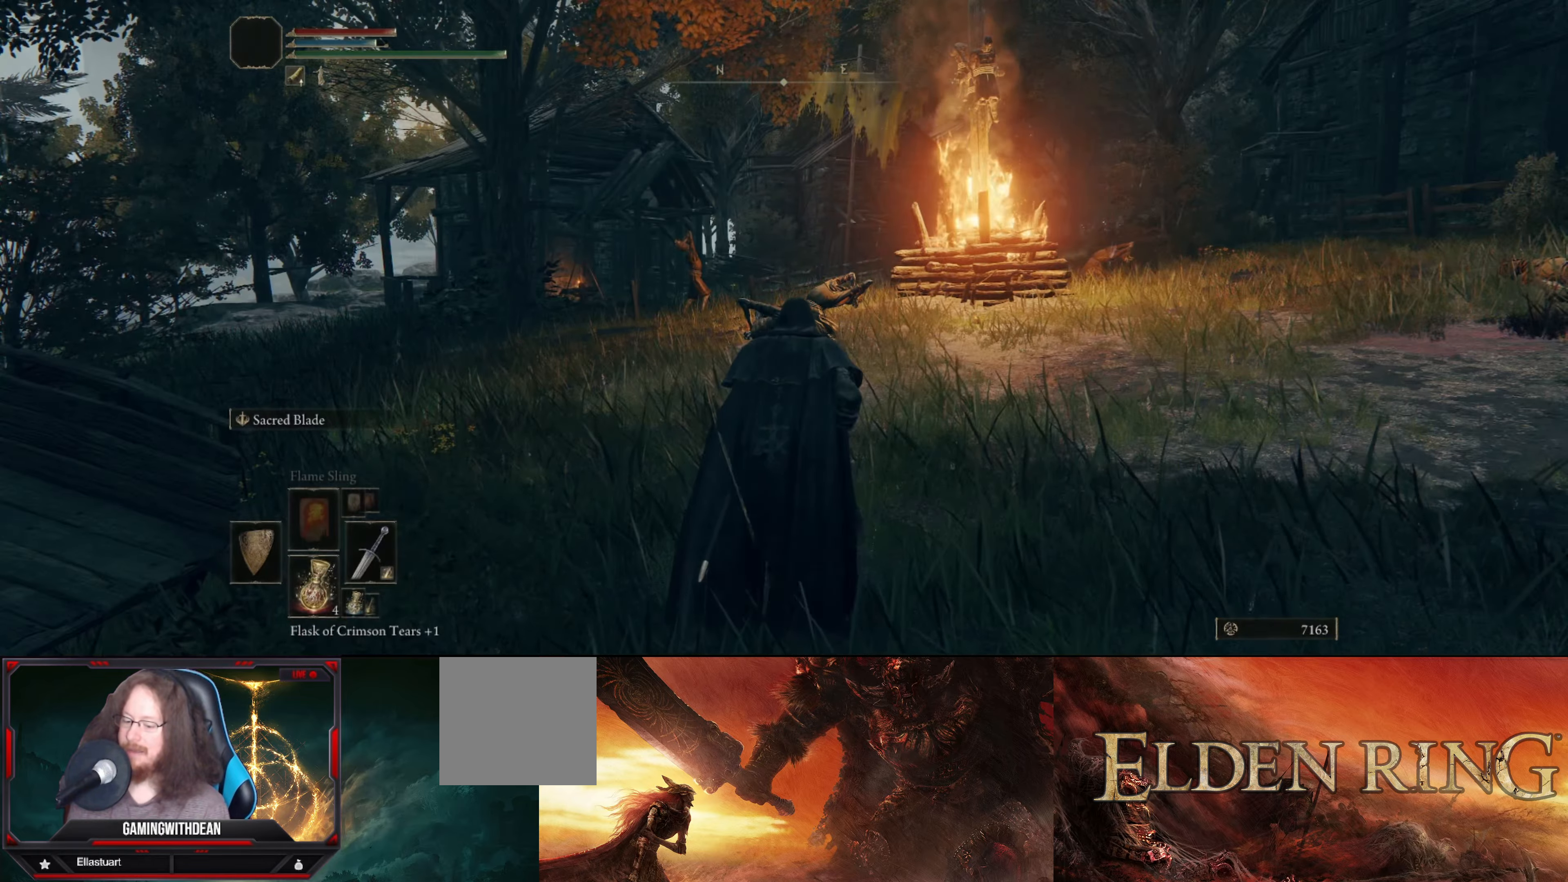
{"buttons": [], "left_stick": "center", "right_stick": "center", "events": [[50, "right_stick", "down-left"], [283, "right_stick", "left"], [317, "left_stick", "right"], [483, "left_stick", "center"], [483, "right_stick", "center"]]}
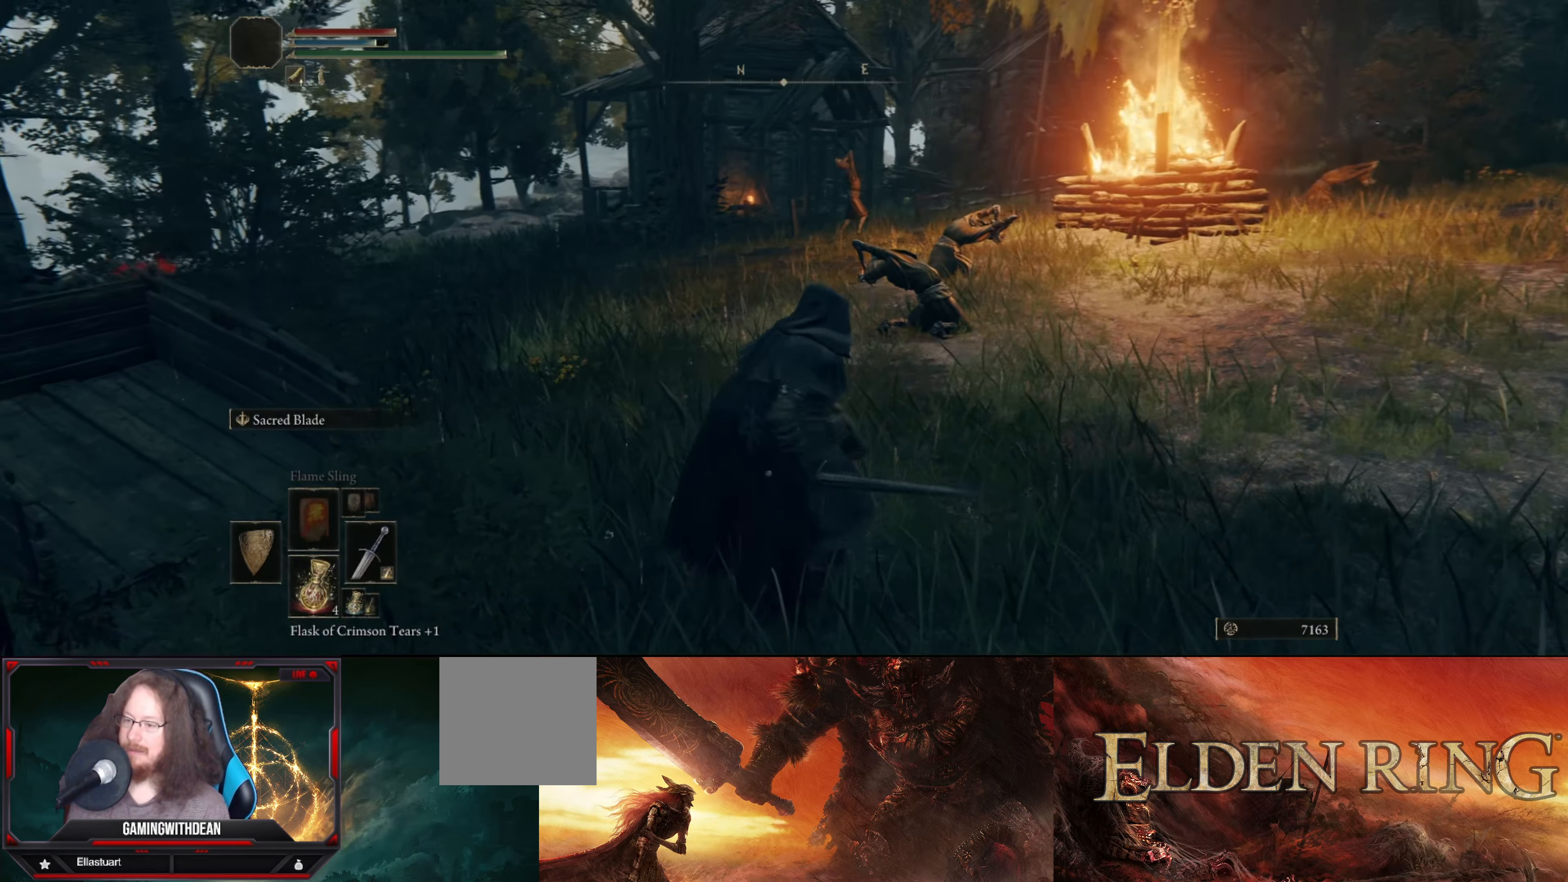
{"buttons": [], "left_stick": "down", "right_stick": "left", "events": [[67, "left_stick", "left"], [250, "right_stick", "left"], [317, "left_stick", "down"]]}
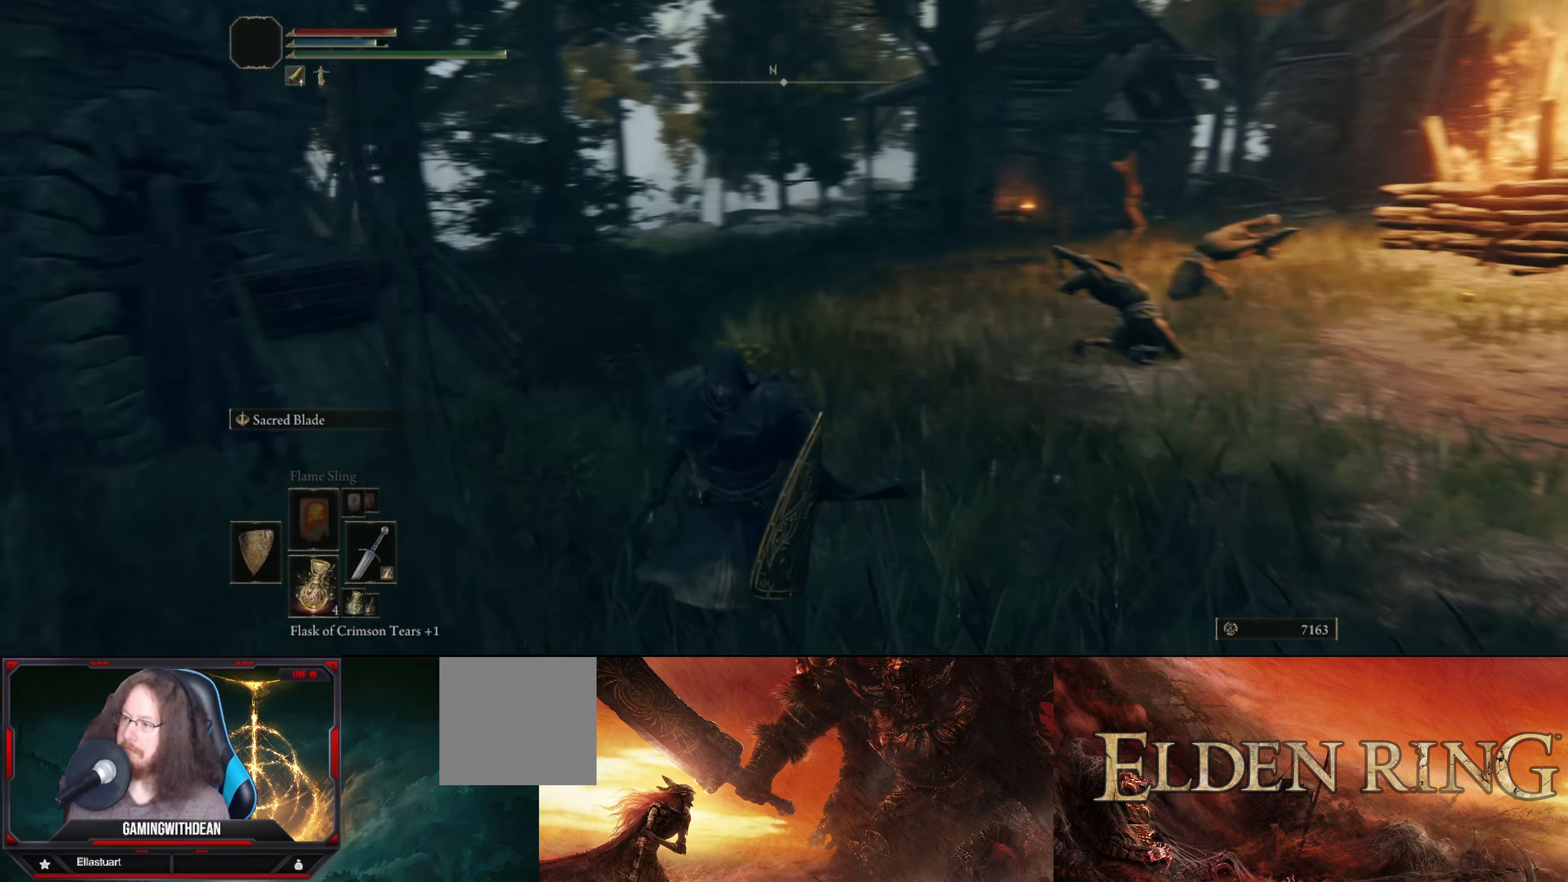
{"buttons": [], "left_stick": "up-left", "right_stick": "down-left", "events": [[17, "right_stick", "center"], [317, "left_stick", "left"], [383, "left_stick", "up-left"], [417, "right_stick", "down-left"]]}
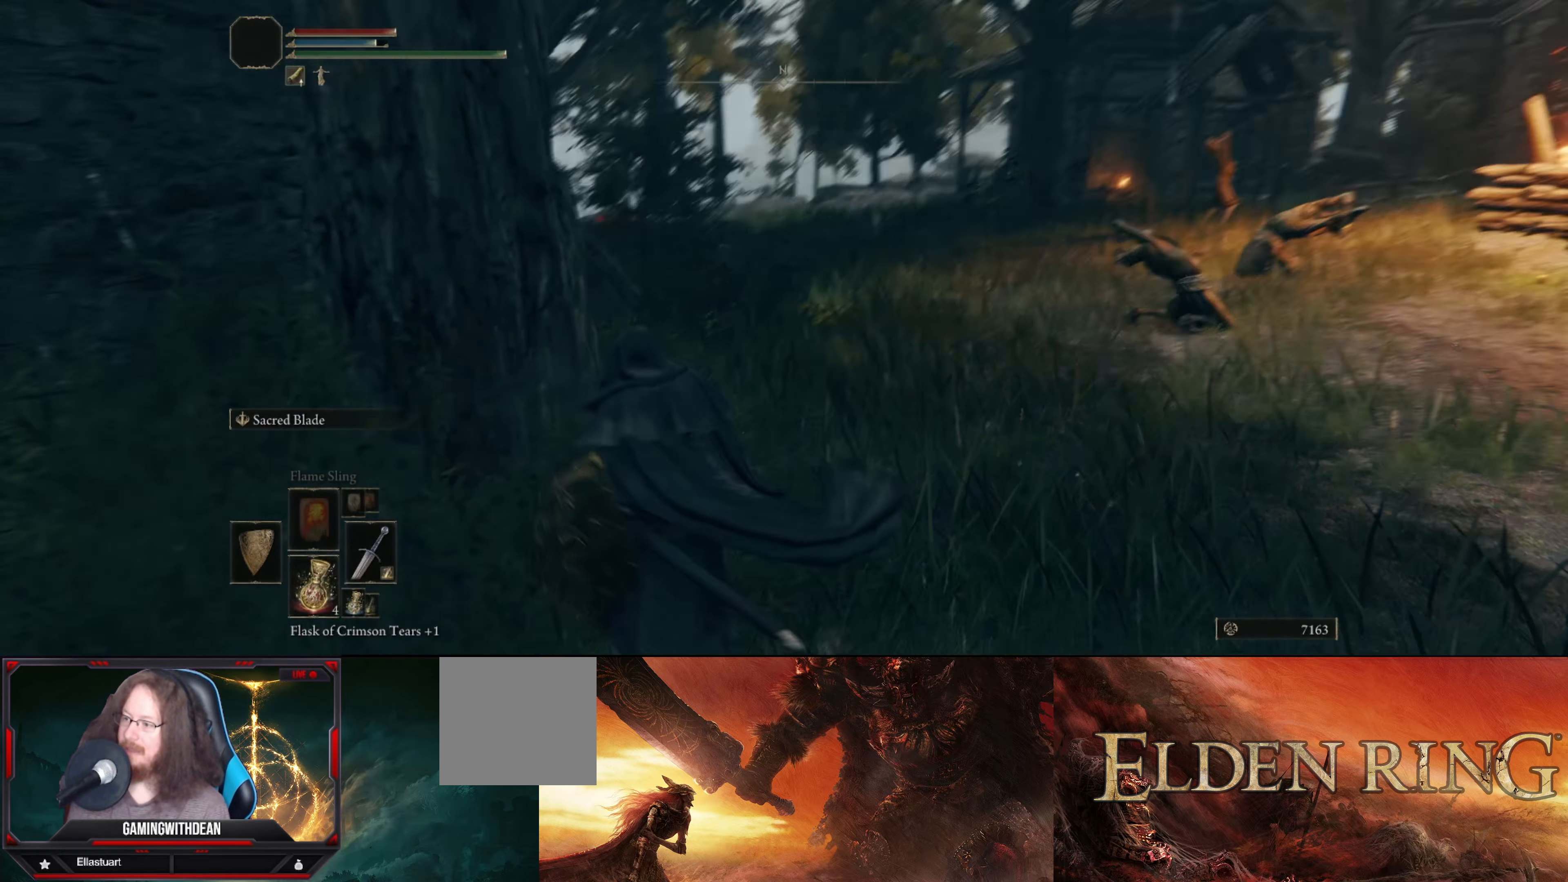
{"buttons": [], "left_stick": "up", "right_stick": "right", "events": [[33, "left_stick", "up-right"], [100, "right_stick", "left"], [317, "left_stick", "up"], [317, "right_stick", "up"], [450, "right_stick", "right"]]}
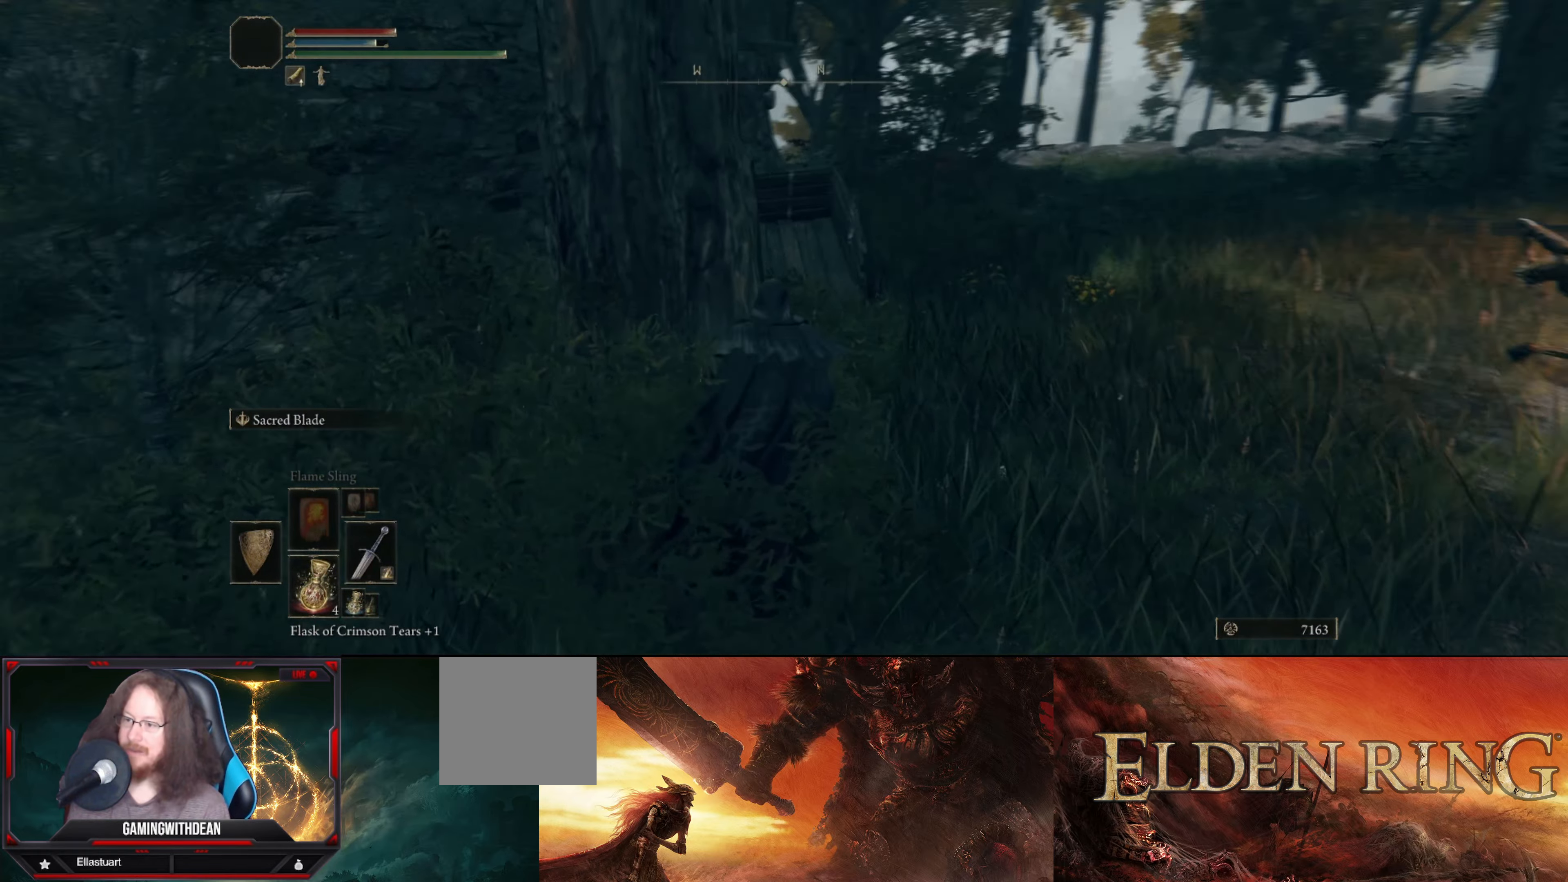
{"buttons": [], "left_stick": "up", "right_stick": "center", "events": [[150, "right_stick", "down-right"], [250, "right_stick", "center"]]}
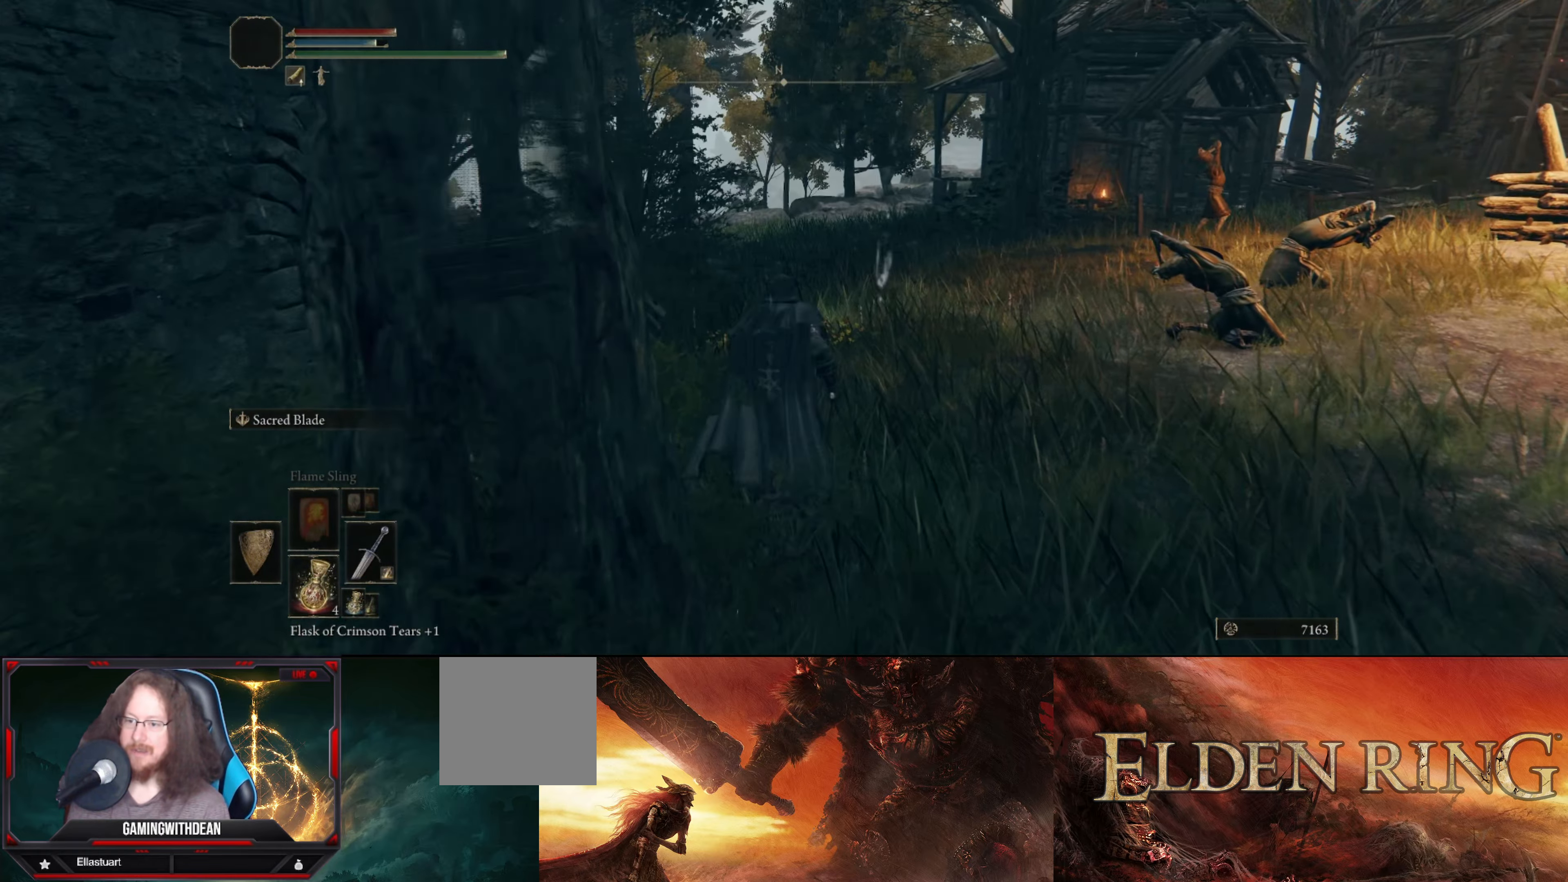
{"buttons": [], "left_stick": "up", "right_stick": "down-left", "events": [[300, "right_stick", "down-left"]]}
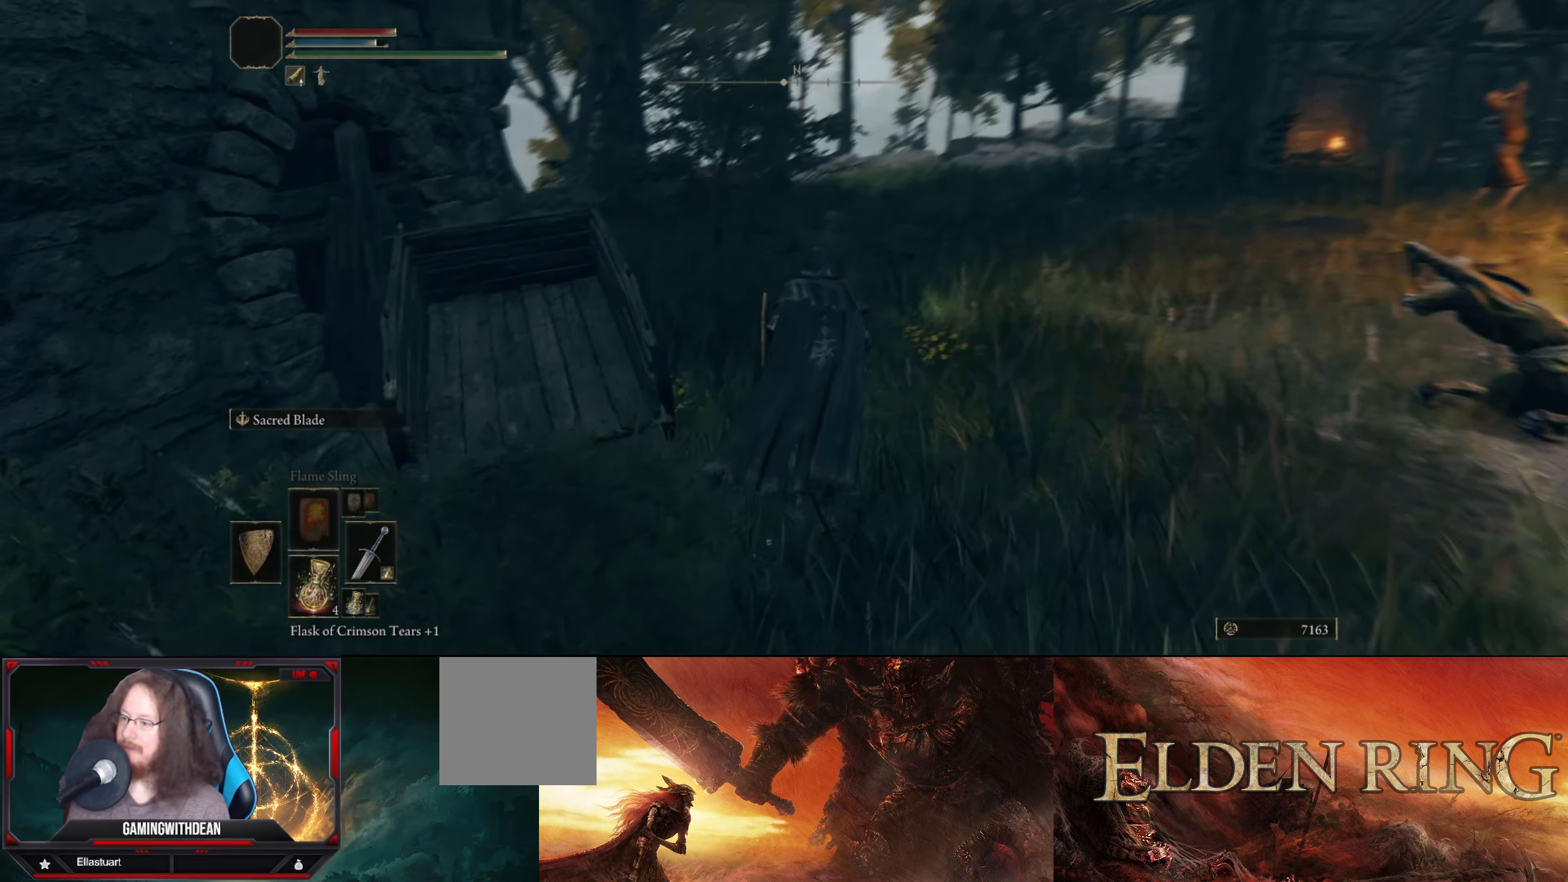
{"buttons": [], "left_stick": "up-right", "right_stick": "left", "events": [[50, "right_stick", "center"], [333, "right_stick", "left"], [433, "left_stick", "up-right"]]}
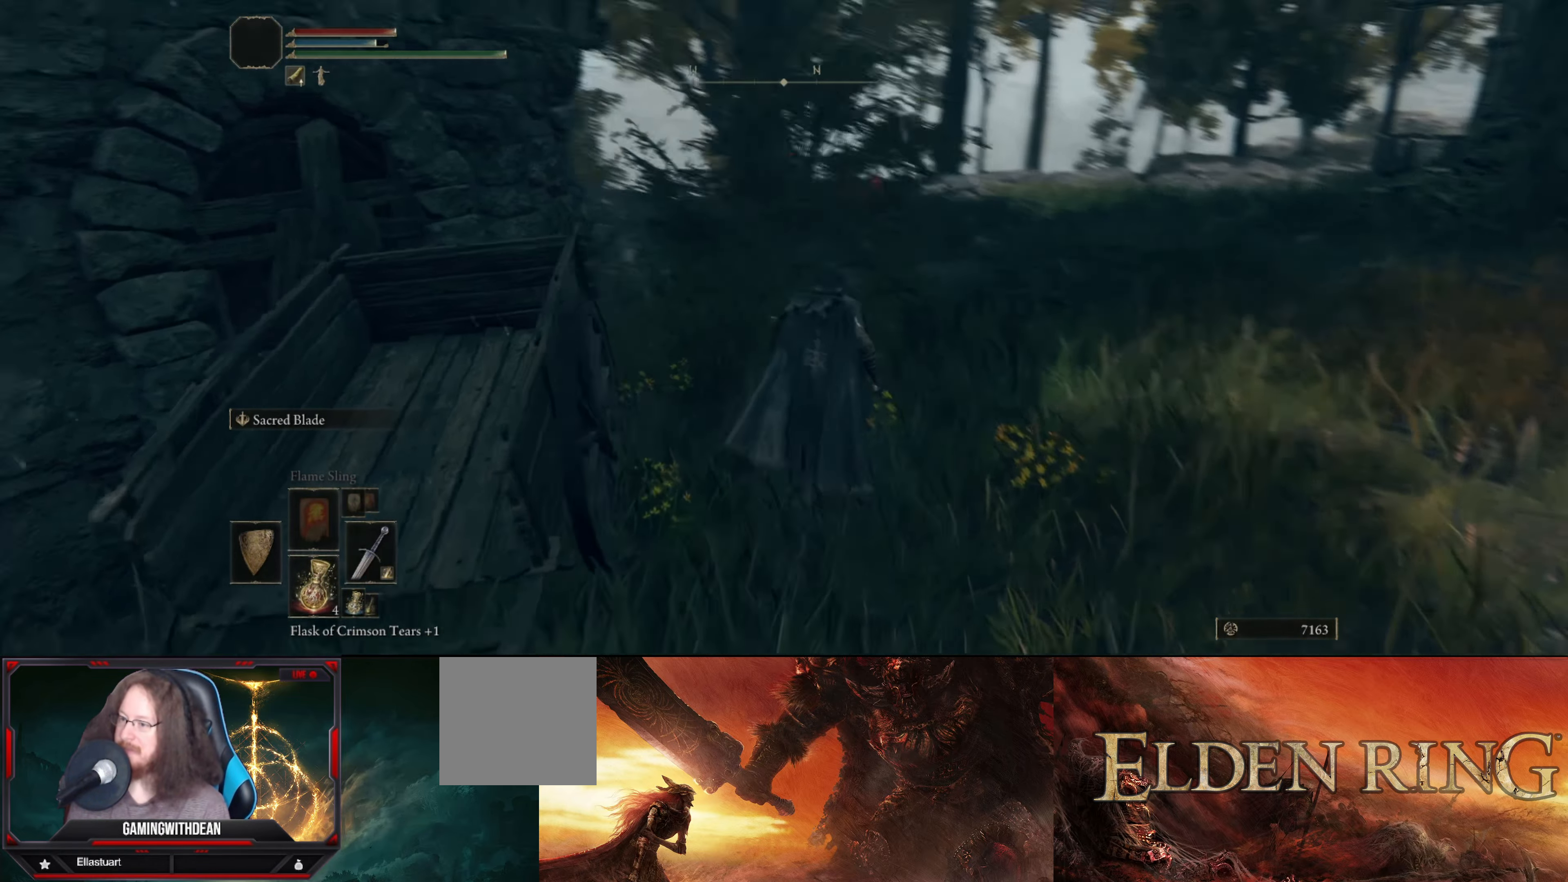
{"buttons": [], "left_stick": "up-right", "right_stick": "left", "events": [[167, "right_stick", "center"], [483, "right_stick", "left"]]}
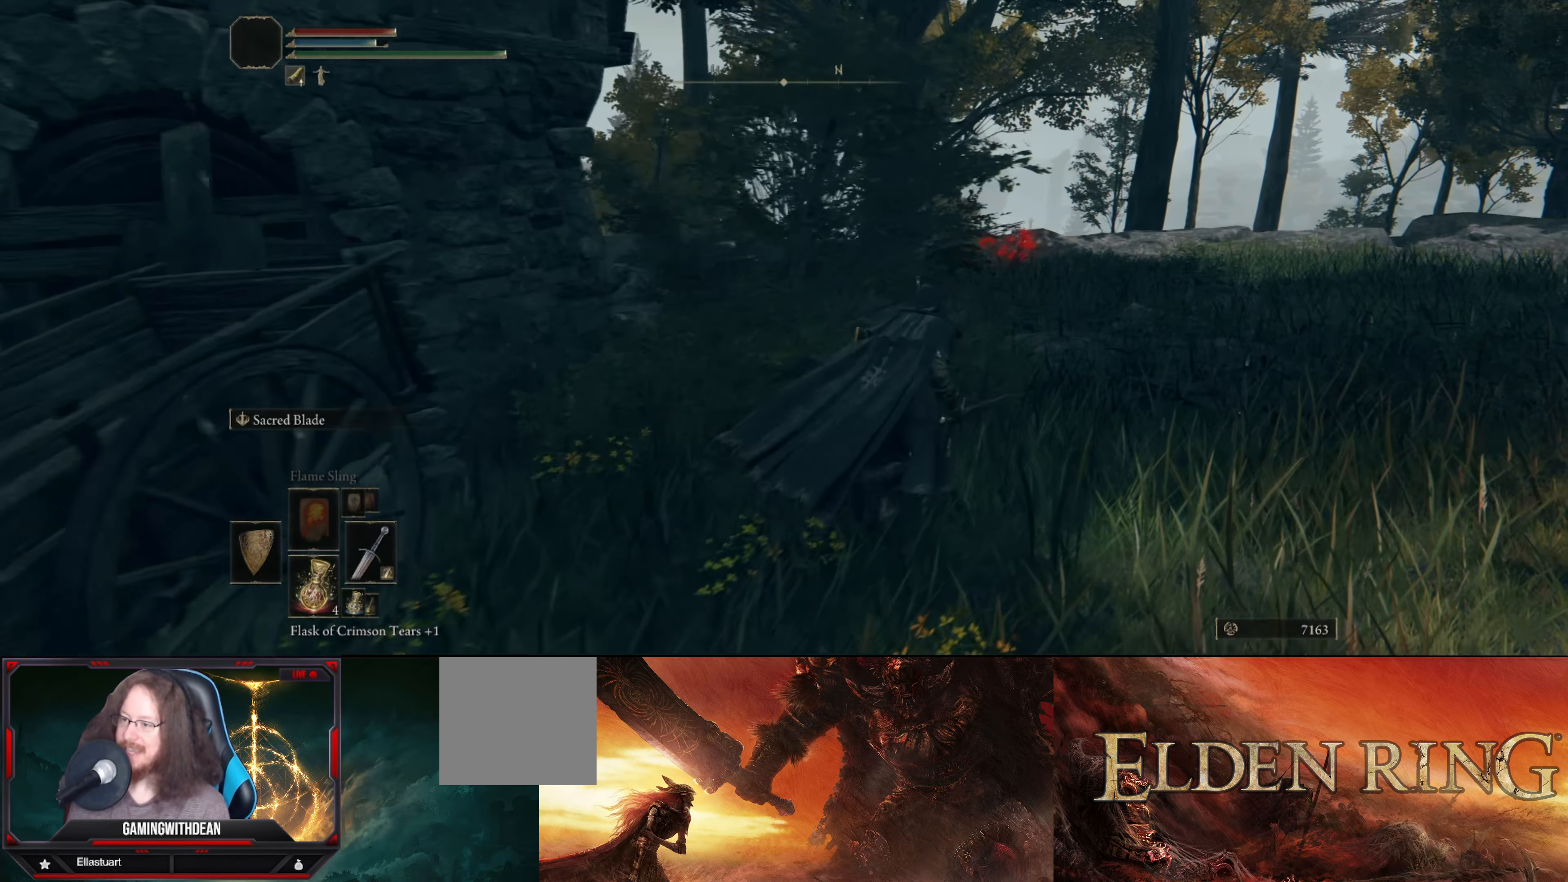
{"buttons": [], "left_stick": "up-right", "right_stick": "left", "events": []}
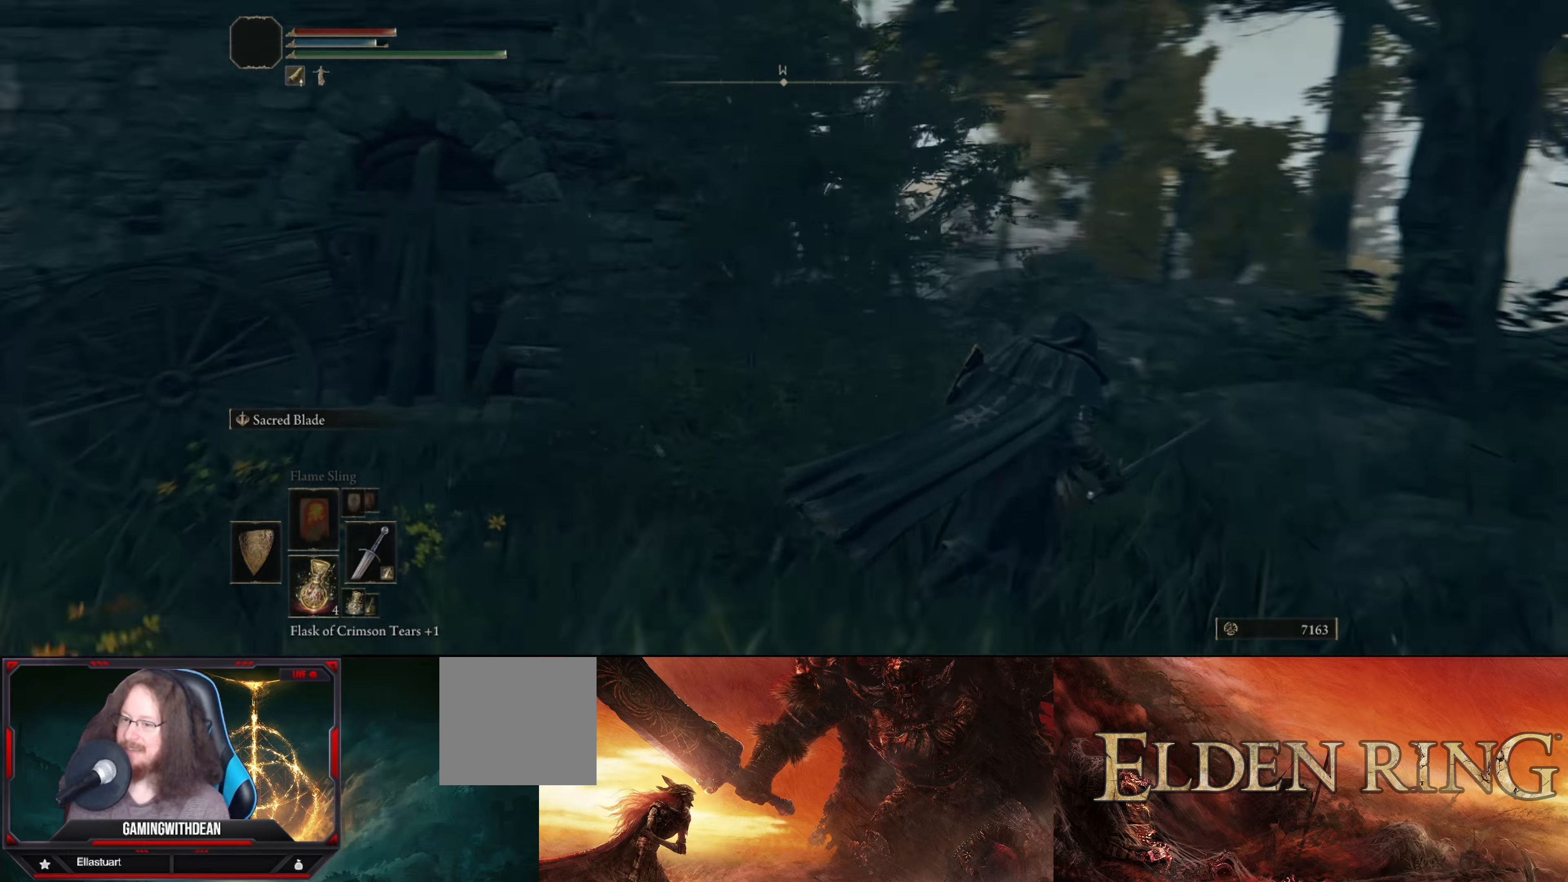
{"buttons": [], "left_stick": "right", "right_stick": "center", "events": [[17, "left_stick", "right"], [150, "right_stick", "center"]]}
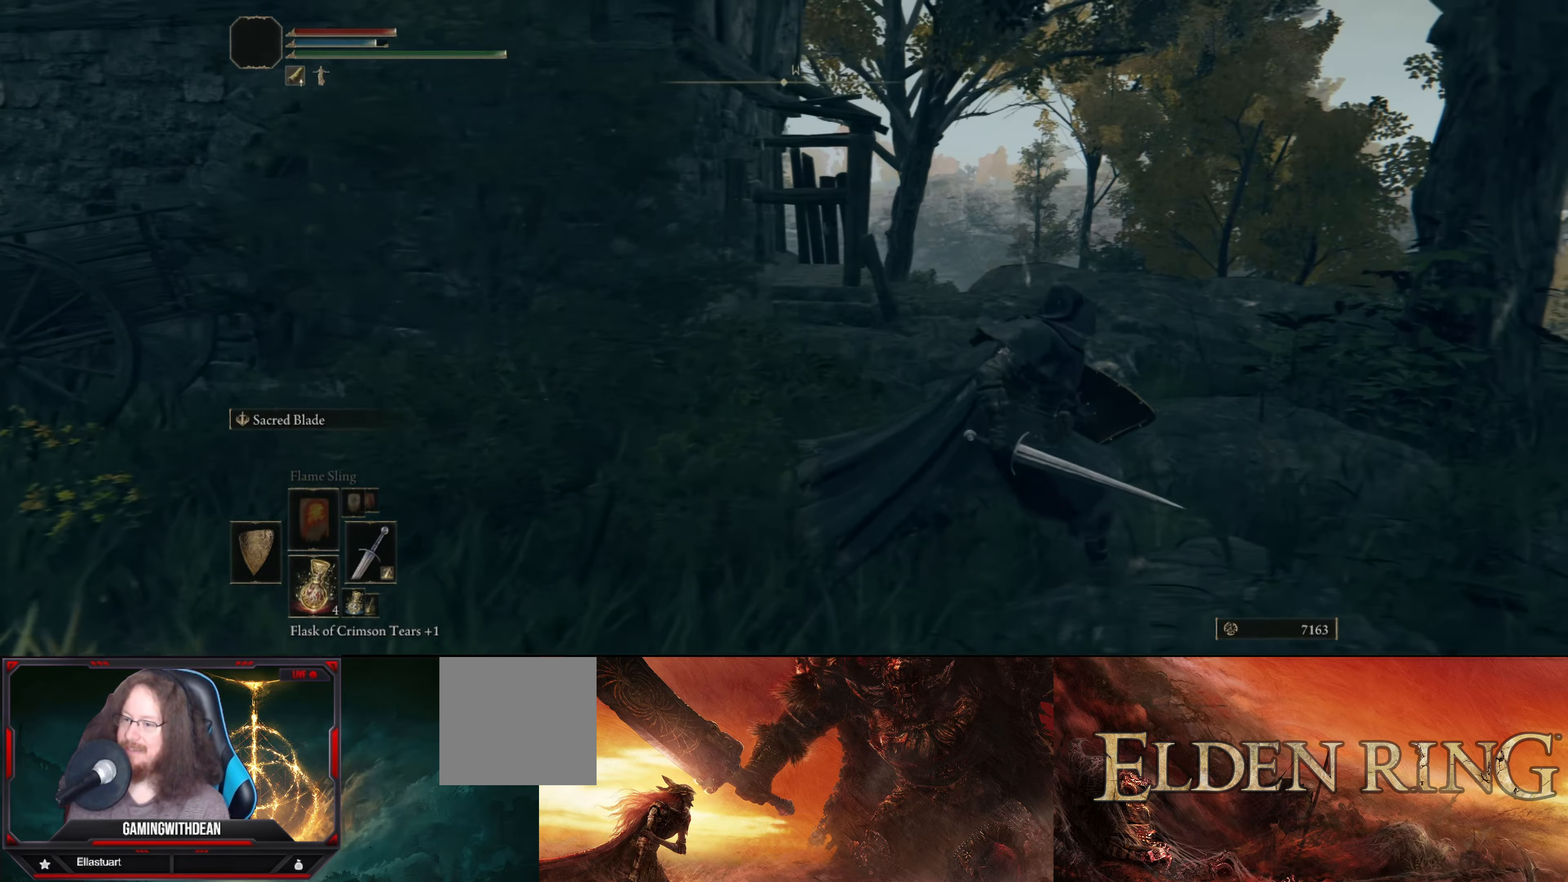
{"buttons": [], "left_stick": "up-right", "right_stick": "down-left", "events": [[234, "right_stick", "down-left"], [450, "left_stick", "up-right"]]}
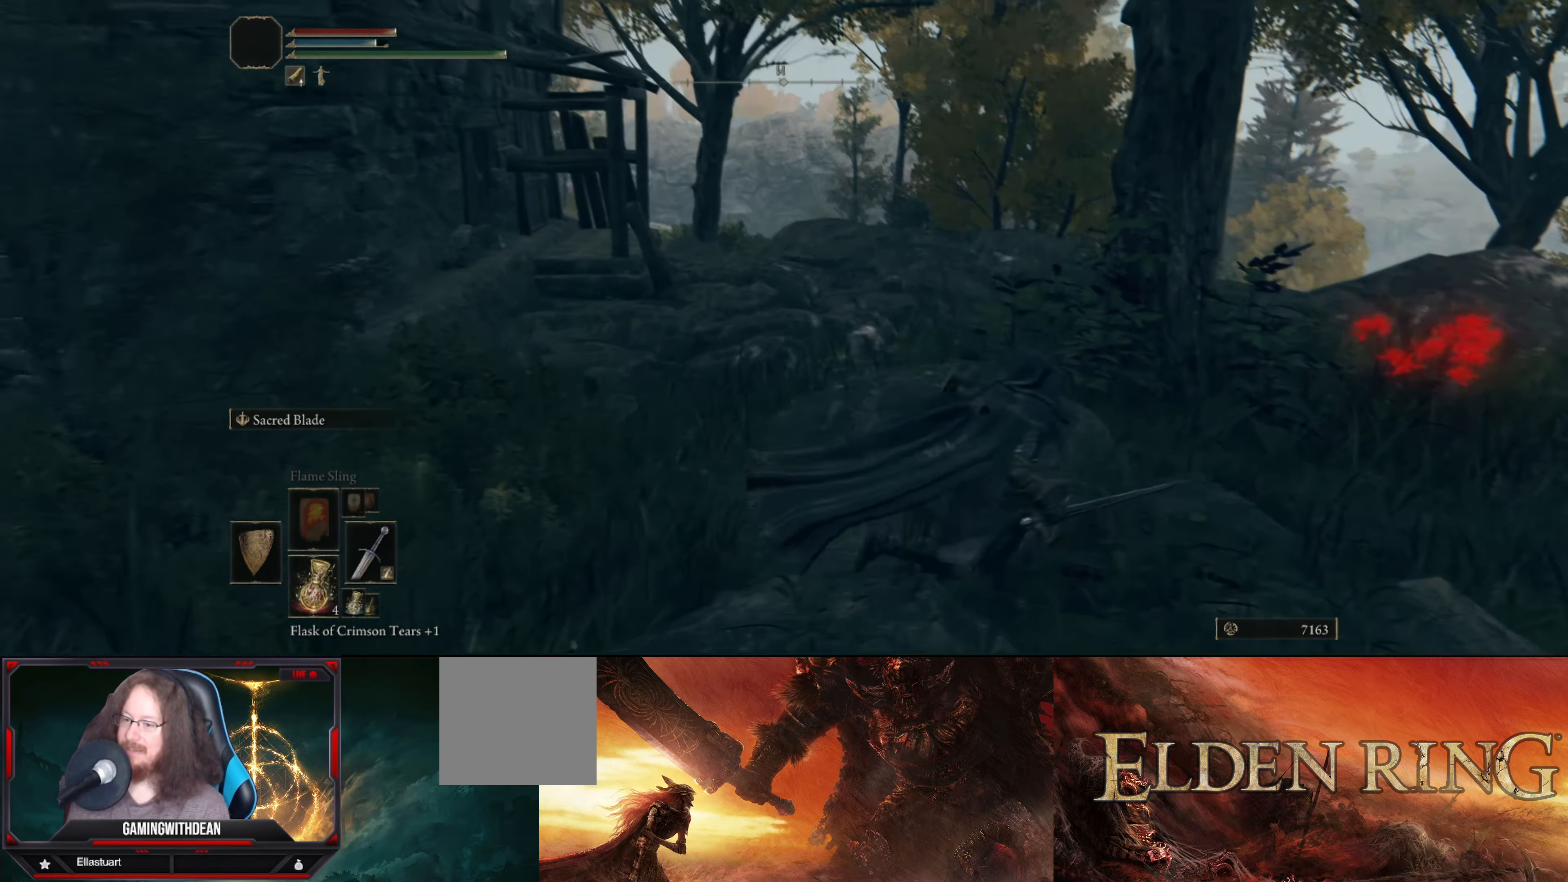
{"buttons": [], "left_stick": "up-right", "right_stick": "center", "events": [[117, "right_stick", "center"], [284, "left_stick", "up"], [500, "left_stick", "up-right"]]}
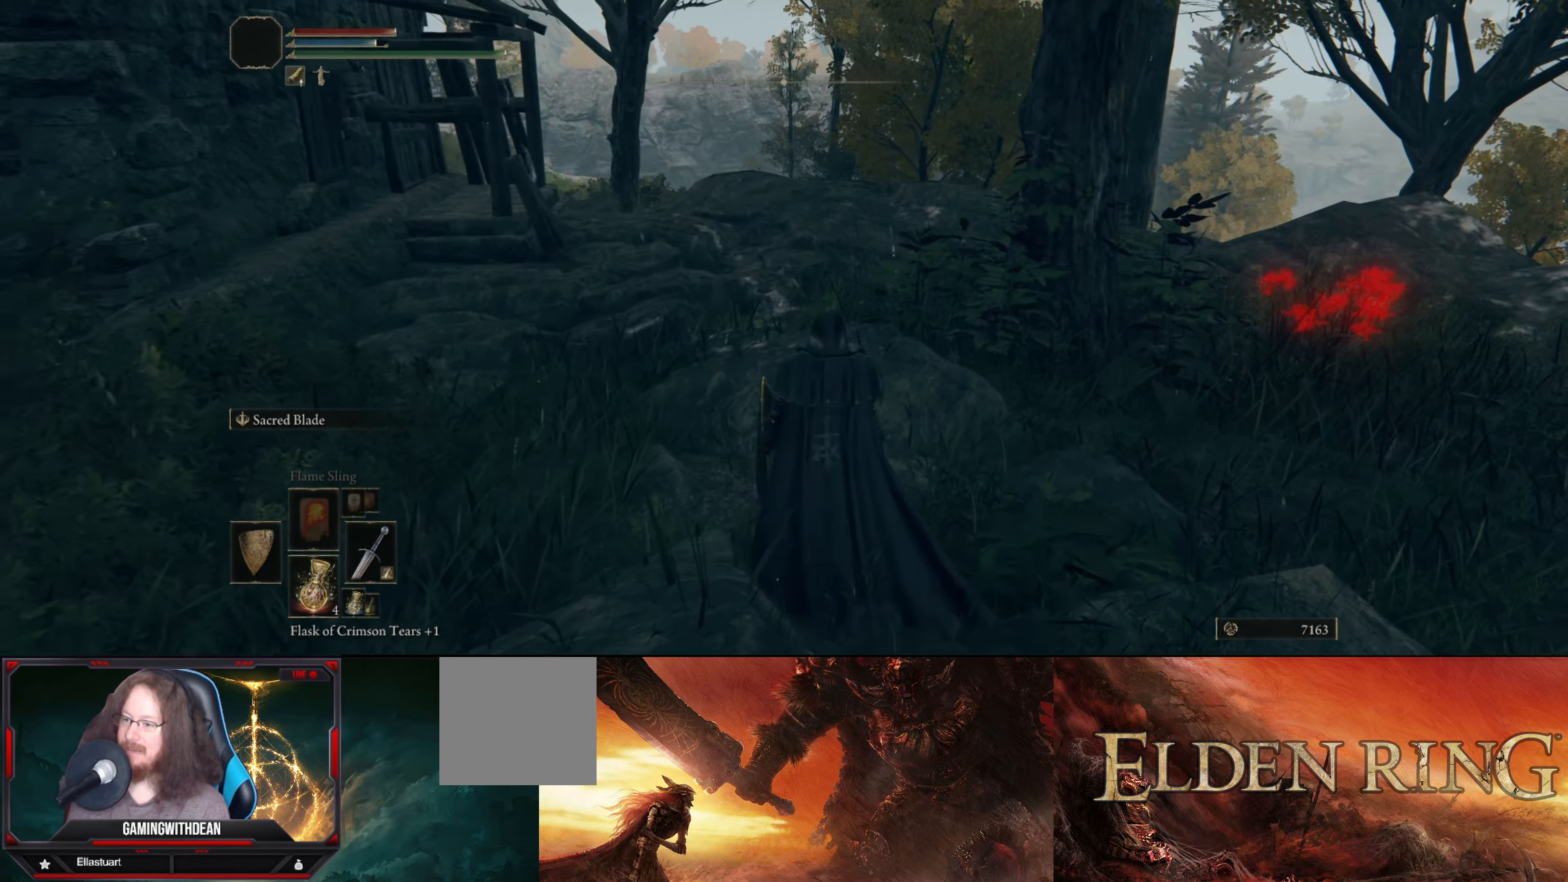
{"buttons": [], "left_stick": "up", "right_stick": "down-right", "events": [[100, "right_stick", "right"], [267, "right_stick", "down-right"], [484, "left_stick", "up"]]}
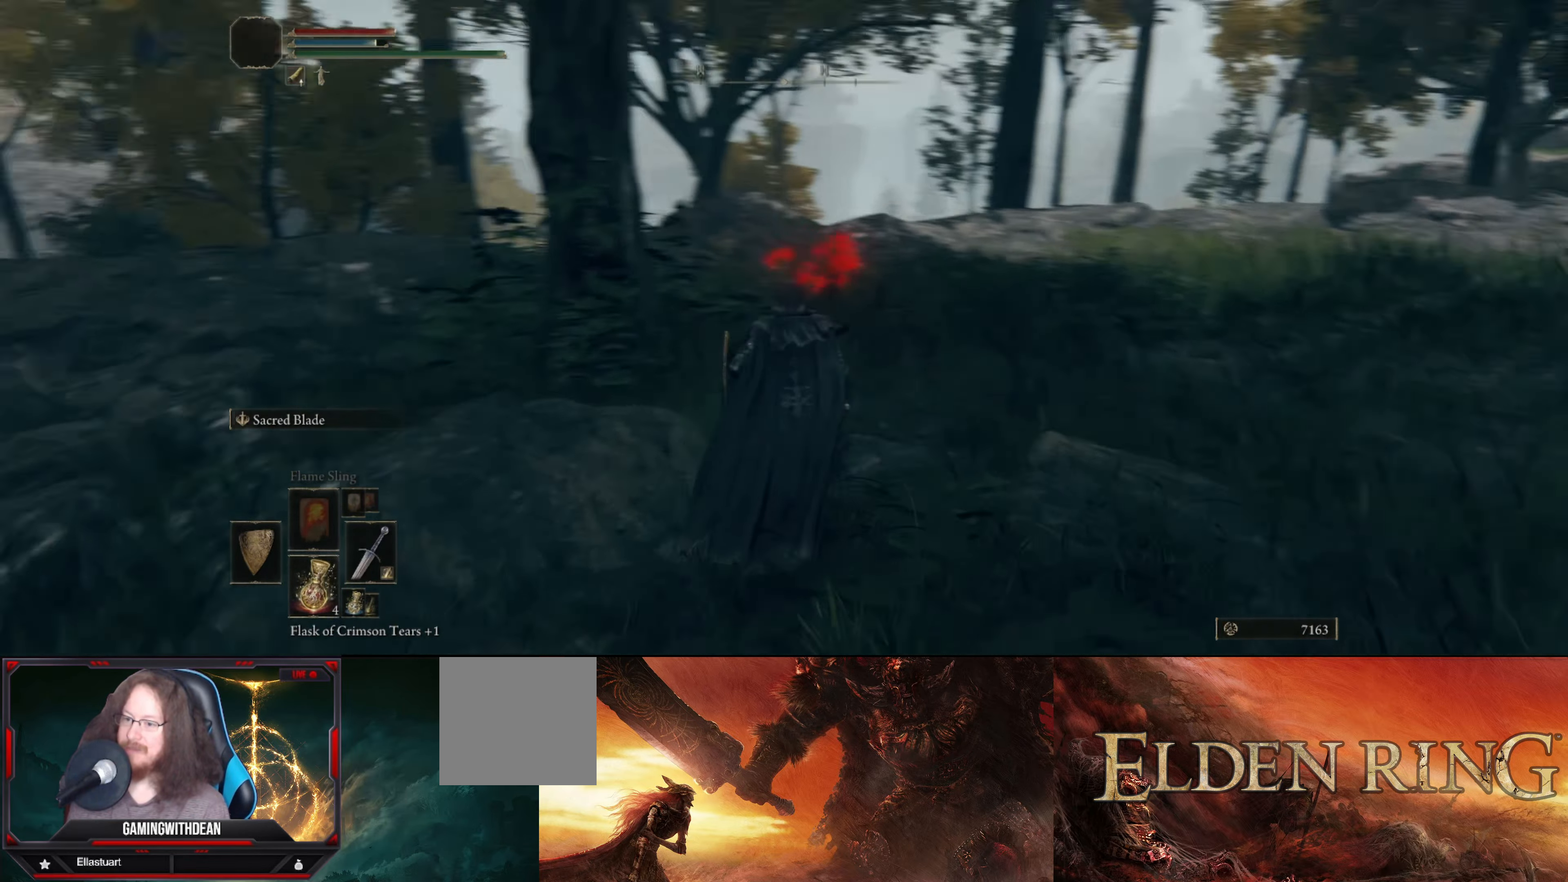
{"buttons": ["Y"], "left_stick": "up", "right_stick": "center", "events": [[84, "right_stick", "center"], [450, "Y", "down"]]}
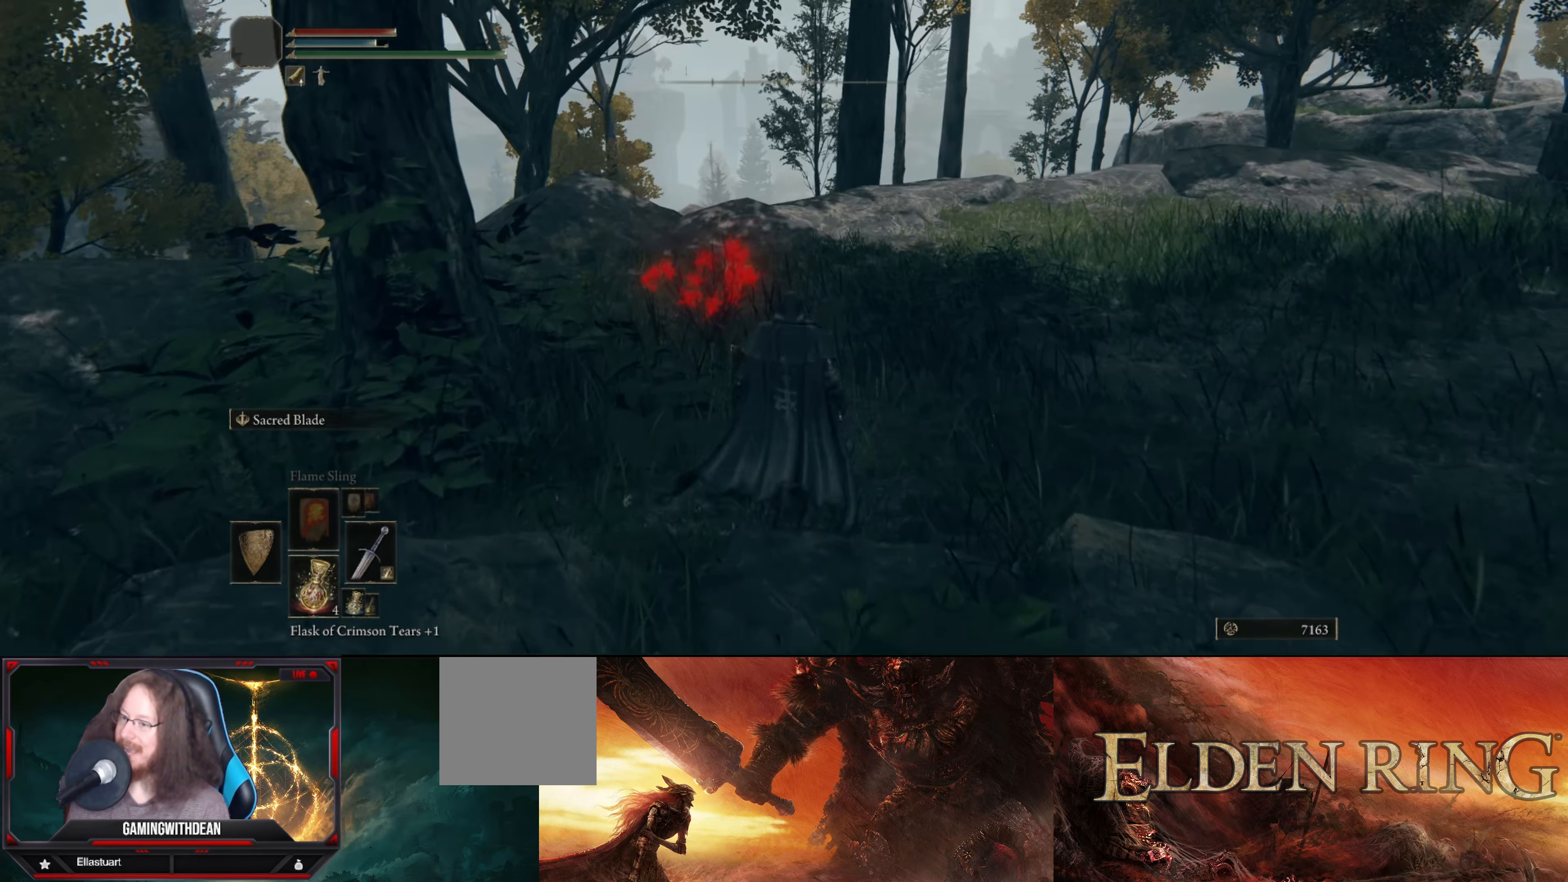
{"buttons": [], "left_stick": "up-right", "right_stick": "right", "events": [[67, "Y", "up"], [150, "Y", "down"], [267, "Y", "up"], [334, "left_stick", "up-right"], [484, "right_stick", "right"]]}
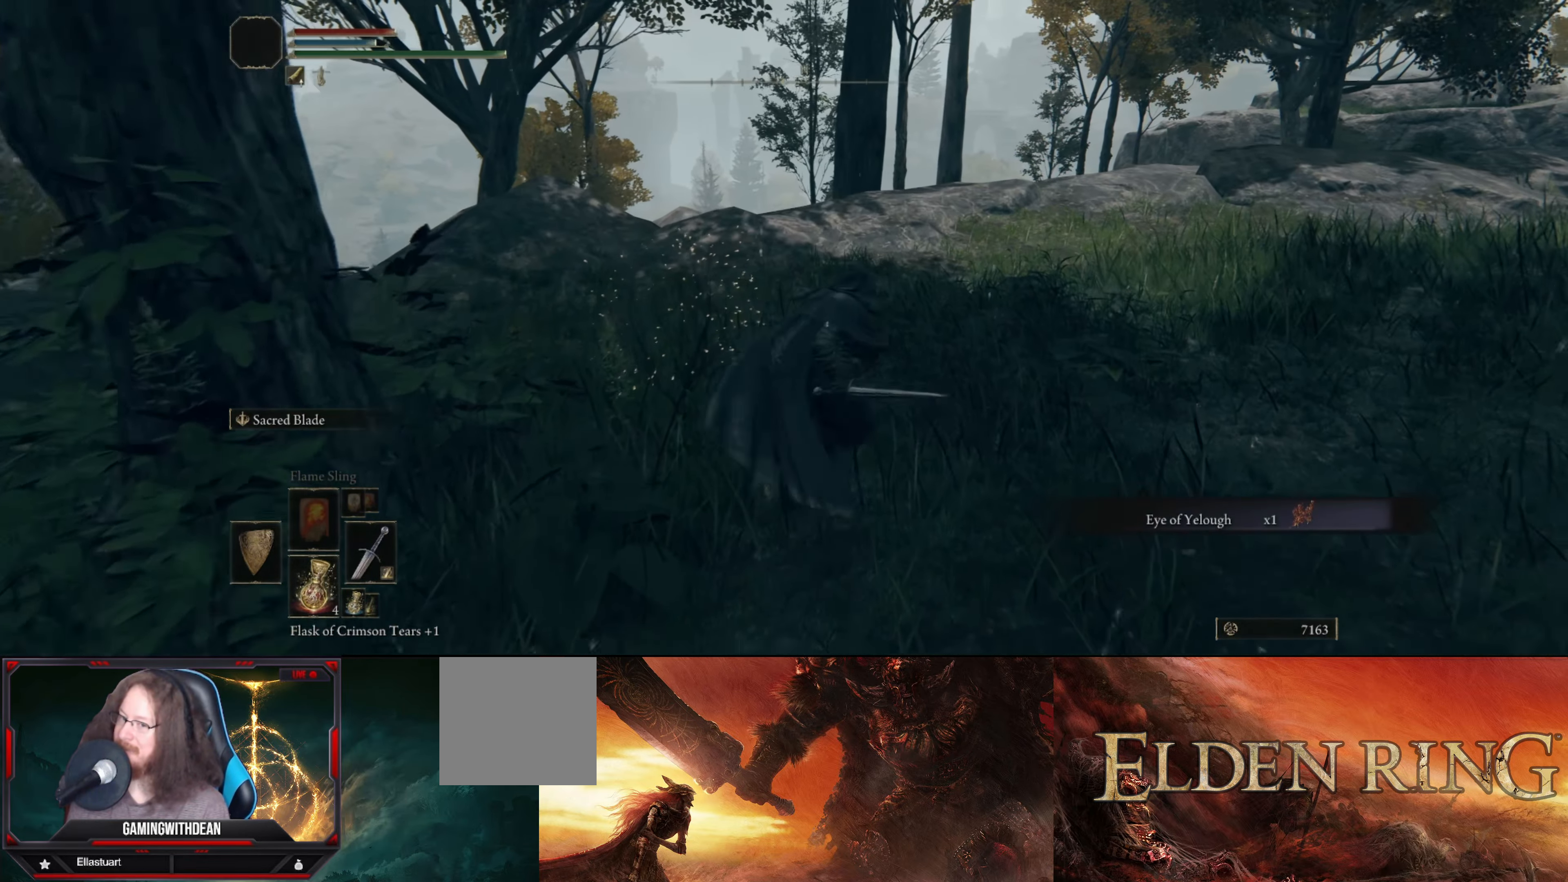
{"buttons": [], "left_stick": "up", "right_stick": "right", "events": [[400, "left_stick", "up"]]}
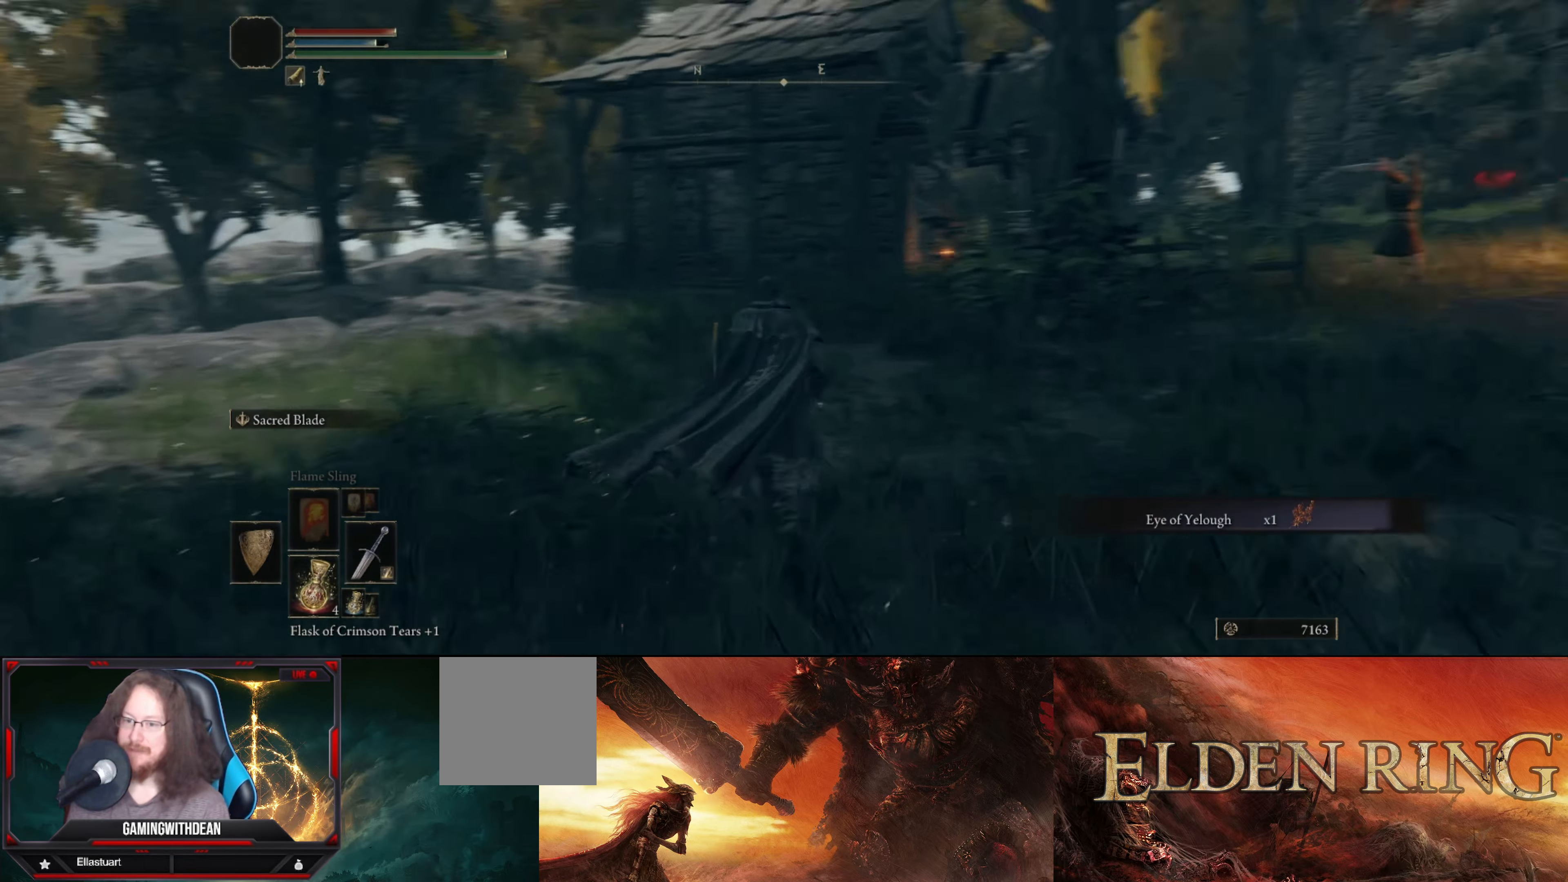
{"buttons": [], "left_stick": "up", "right_stick": "center", "events": [[34, "right_stick", "center"]]}
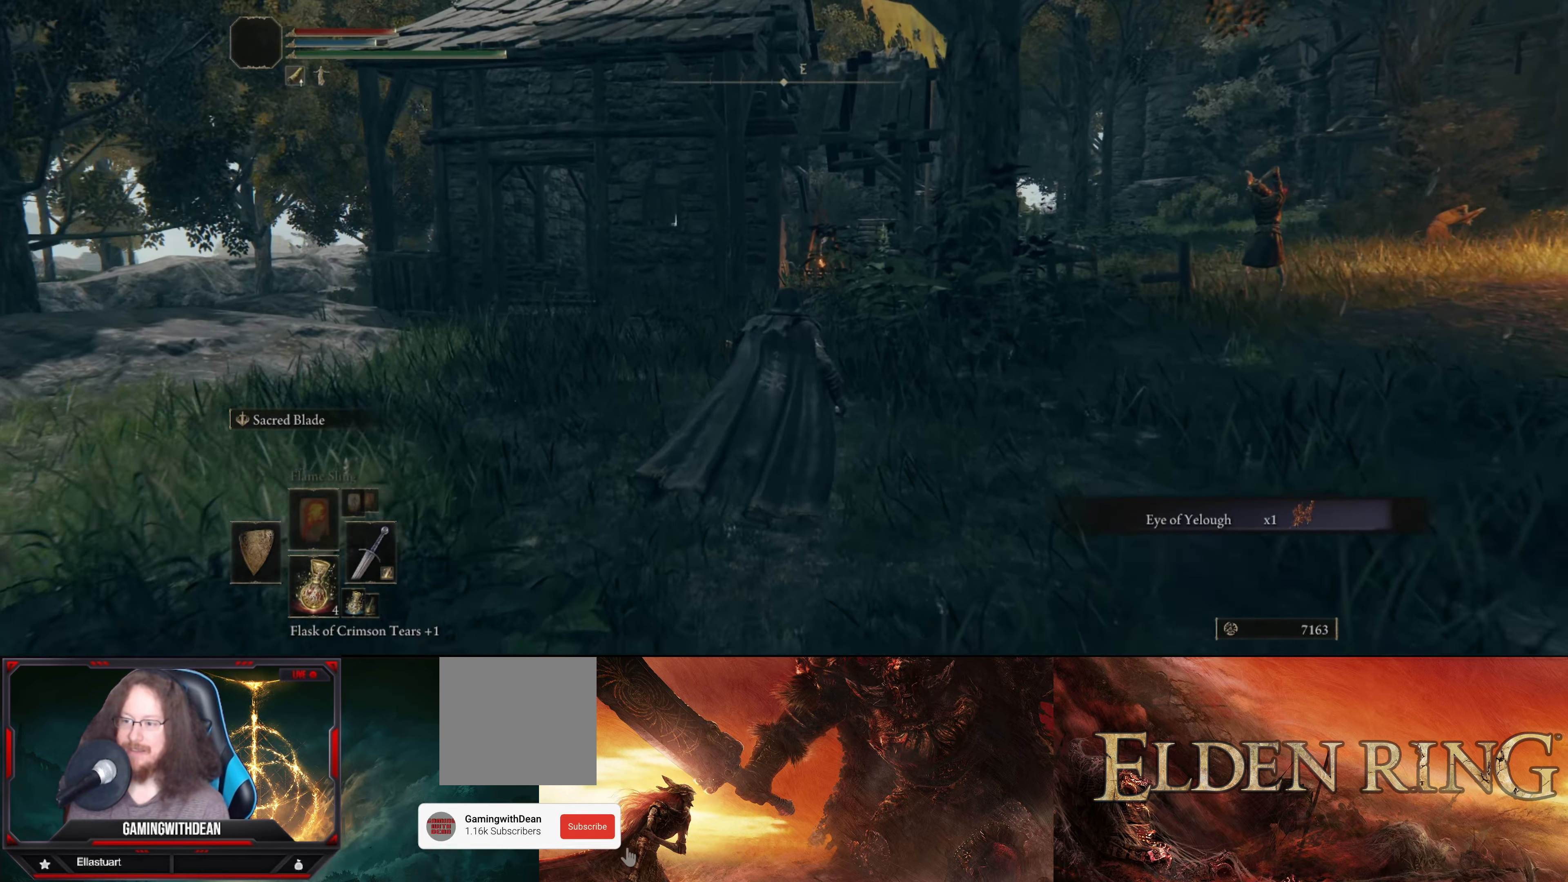
{"buttons": [], "left_stick": "up", "right_stick": "center", "events": []}
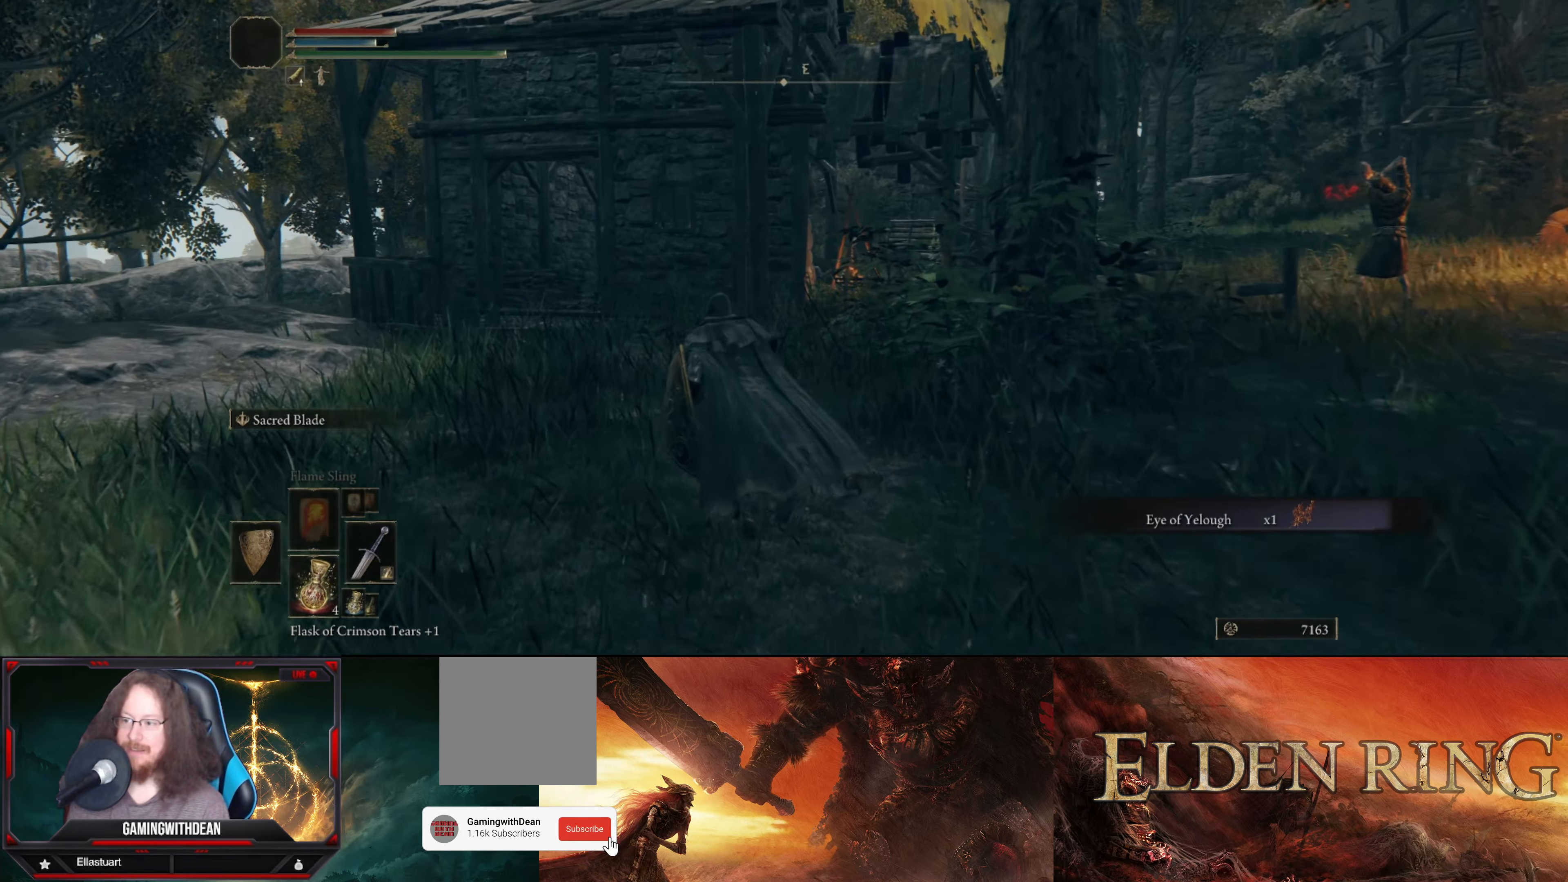
{"buttons": [], "left_stick": "up", "right_stick": "center", "events": [[250, "right_stick", "down-left"], [433, "right_stick", "center"]]}
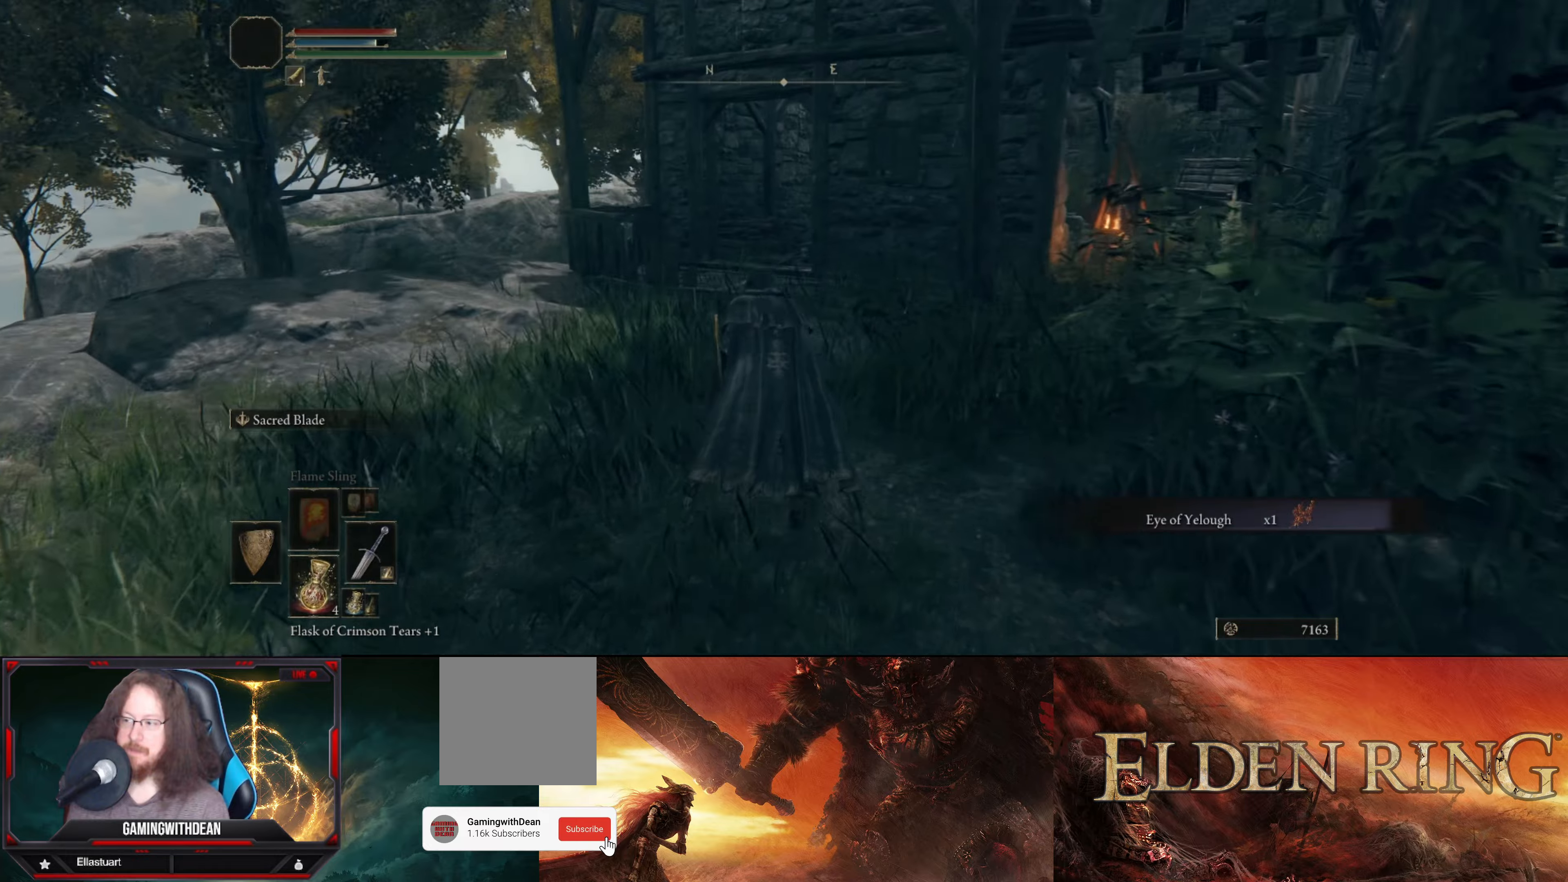
{"buttons": [], "left_stick": "up", "right_stick": "center", "events": []}